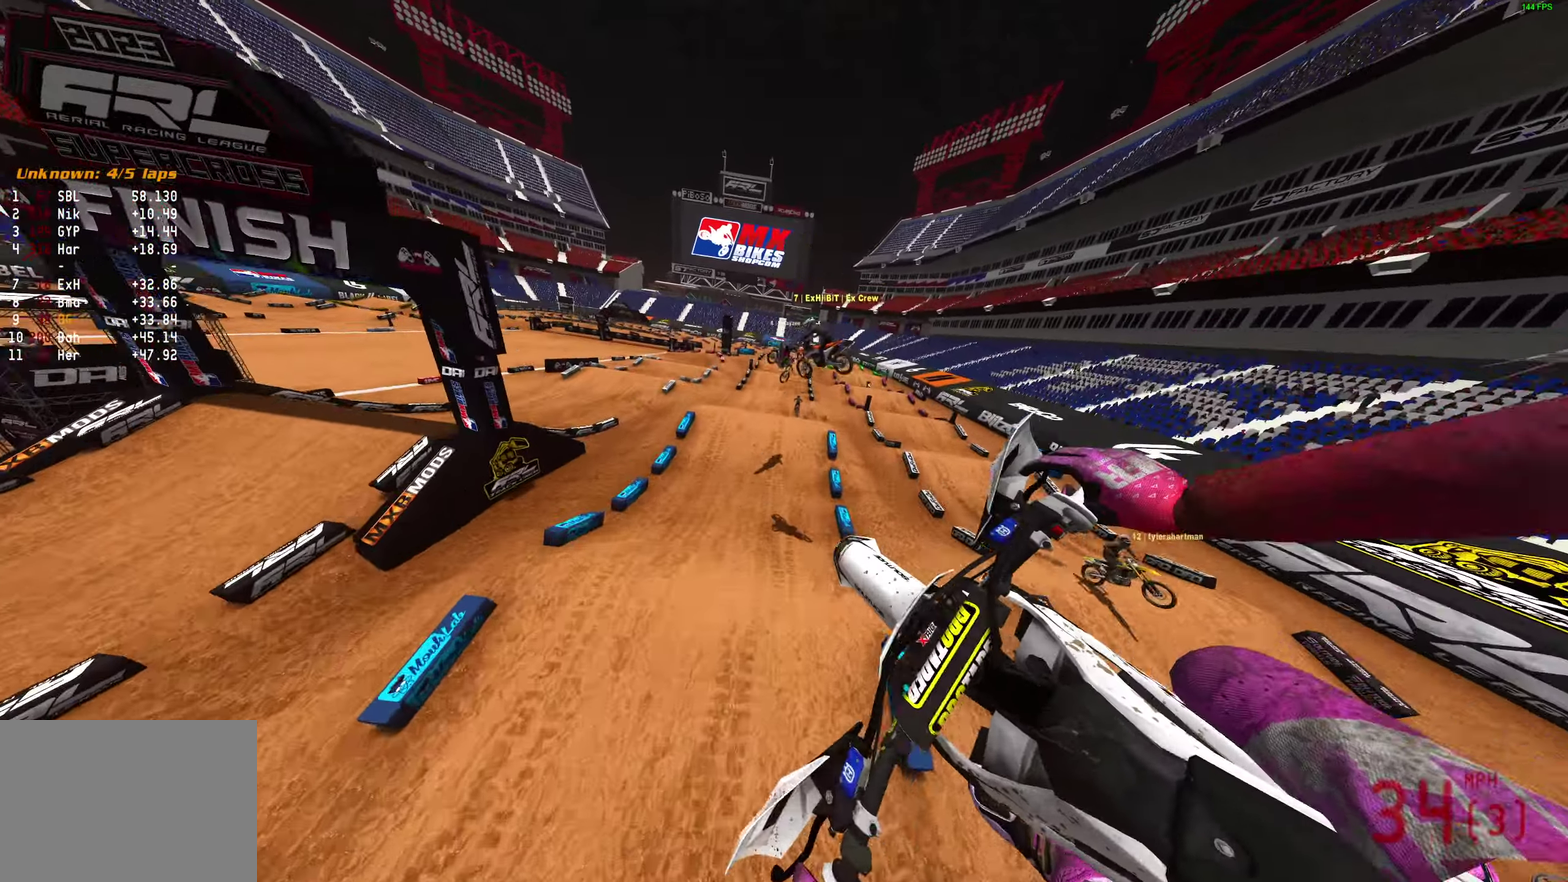
Gameplay with a controller (PlayStation layout); each line is a JSON object with the inputs held at the frame after it (dt_ms = milliseconds from this image to that frame). "events" lists button and stick changes between this image and that frame as [ms after this image, input, new state], when the widget could be followed in between.
{"dt_ms": 400, "buttons": ["R2"], "left_stick": "center", "right_stick": "up-right", "events": [[17, "right_stick", "up-right"]]}
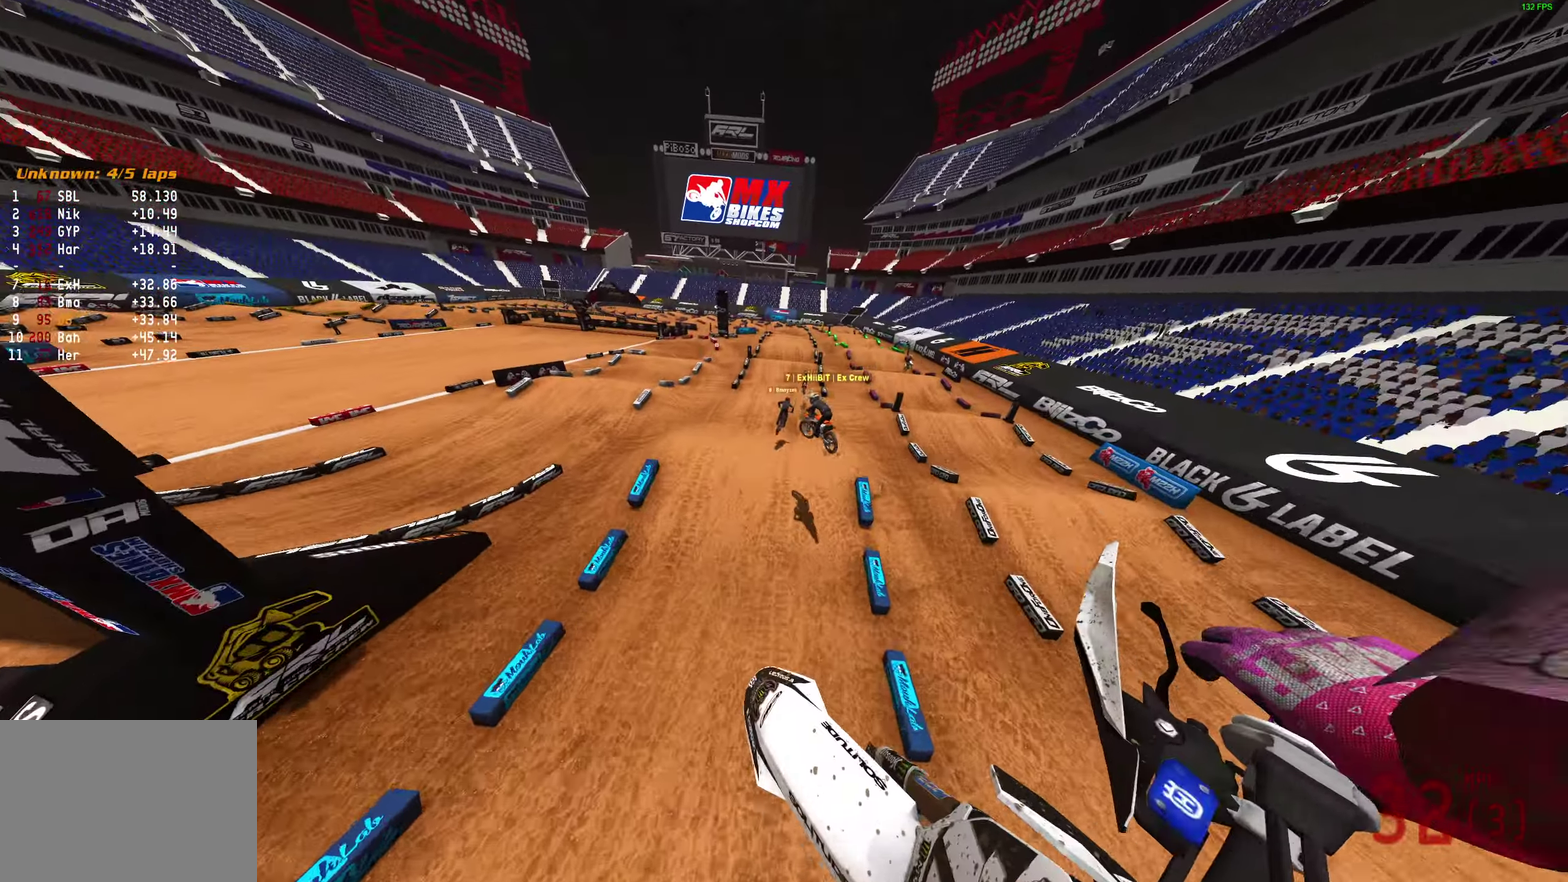
{"dt_ms": 600, "buttons": ["R2"], "left_stick": "right", "right_stick": "up-right", "events": [[583, "left_stick", "right"]]}
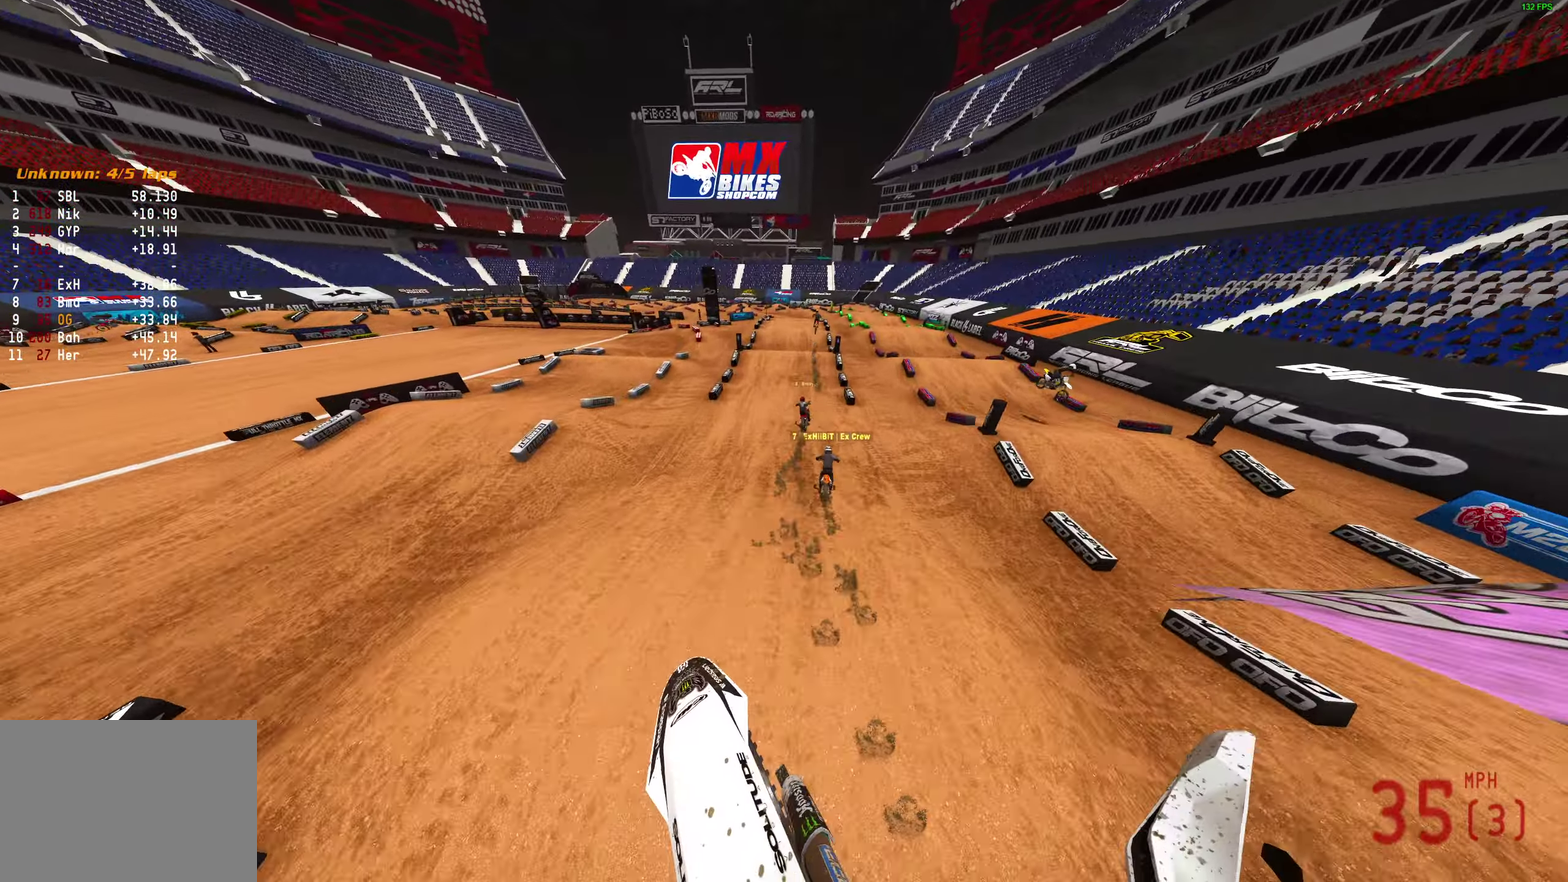
{"dt_ms": 400, "buttons": ["R2"], "left_stick": "center", "right_stick": "up", "events": [[150, "right_stick", "up"], [233, "left_stick", "up-right"], [283, "left_stick", "center"]]}
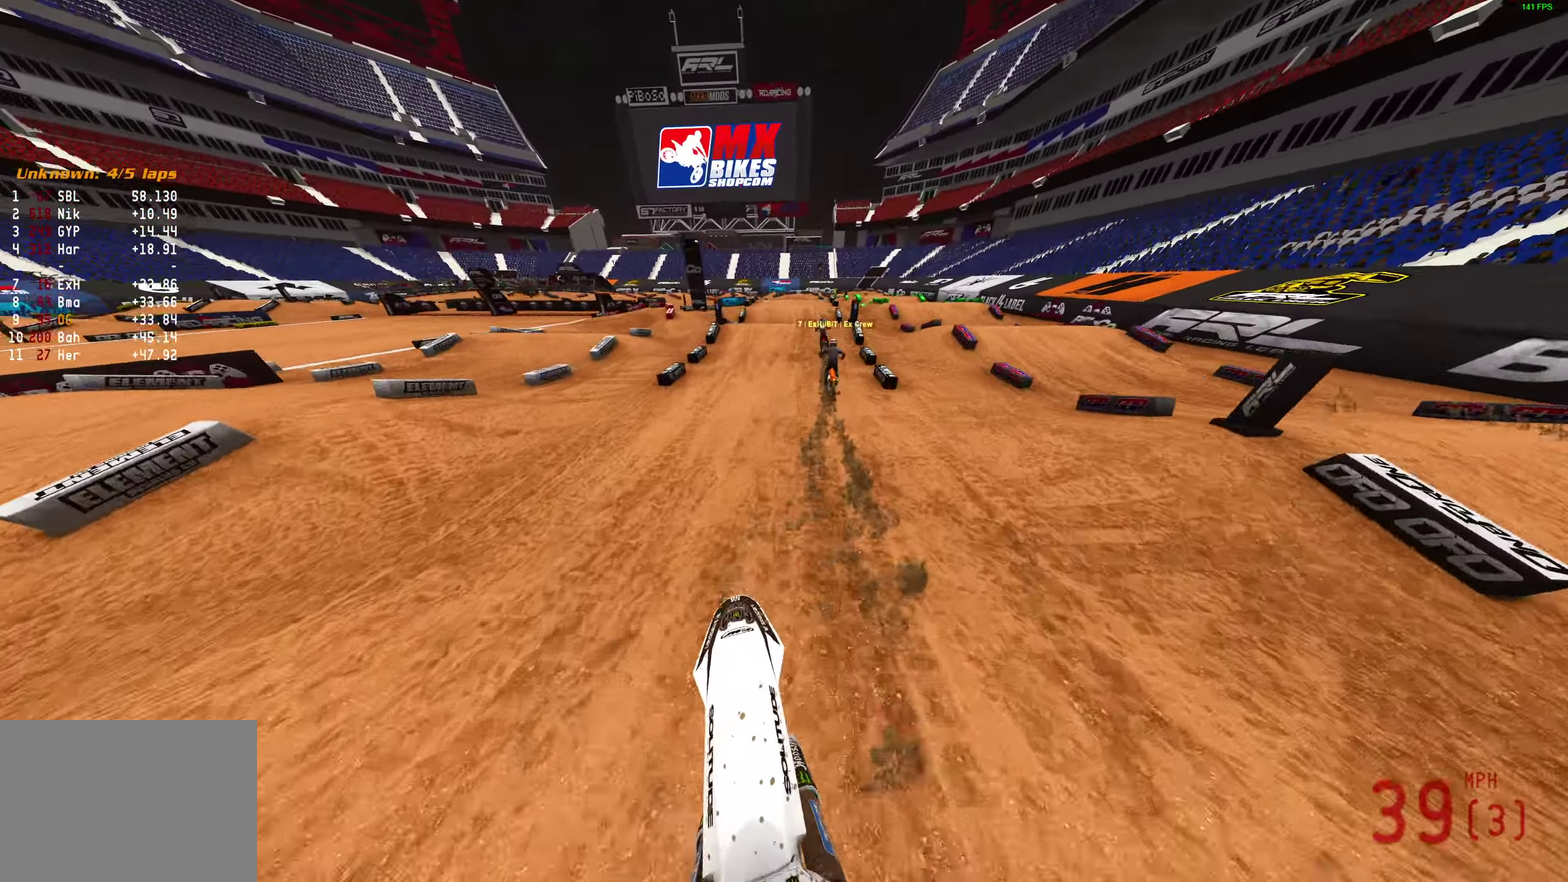
{"dt_ms": 500, "buttons": ["R2"], "left_stick": "center", "right_stick": "up", "events": []}
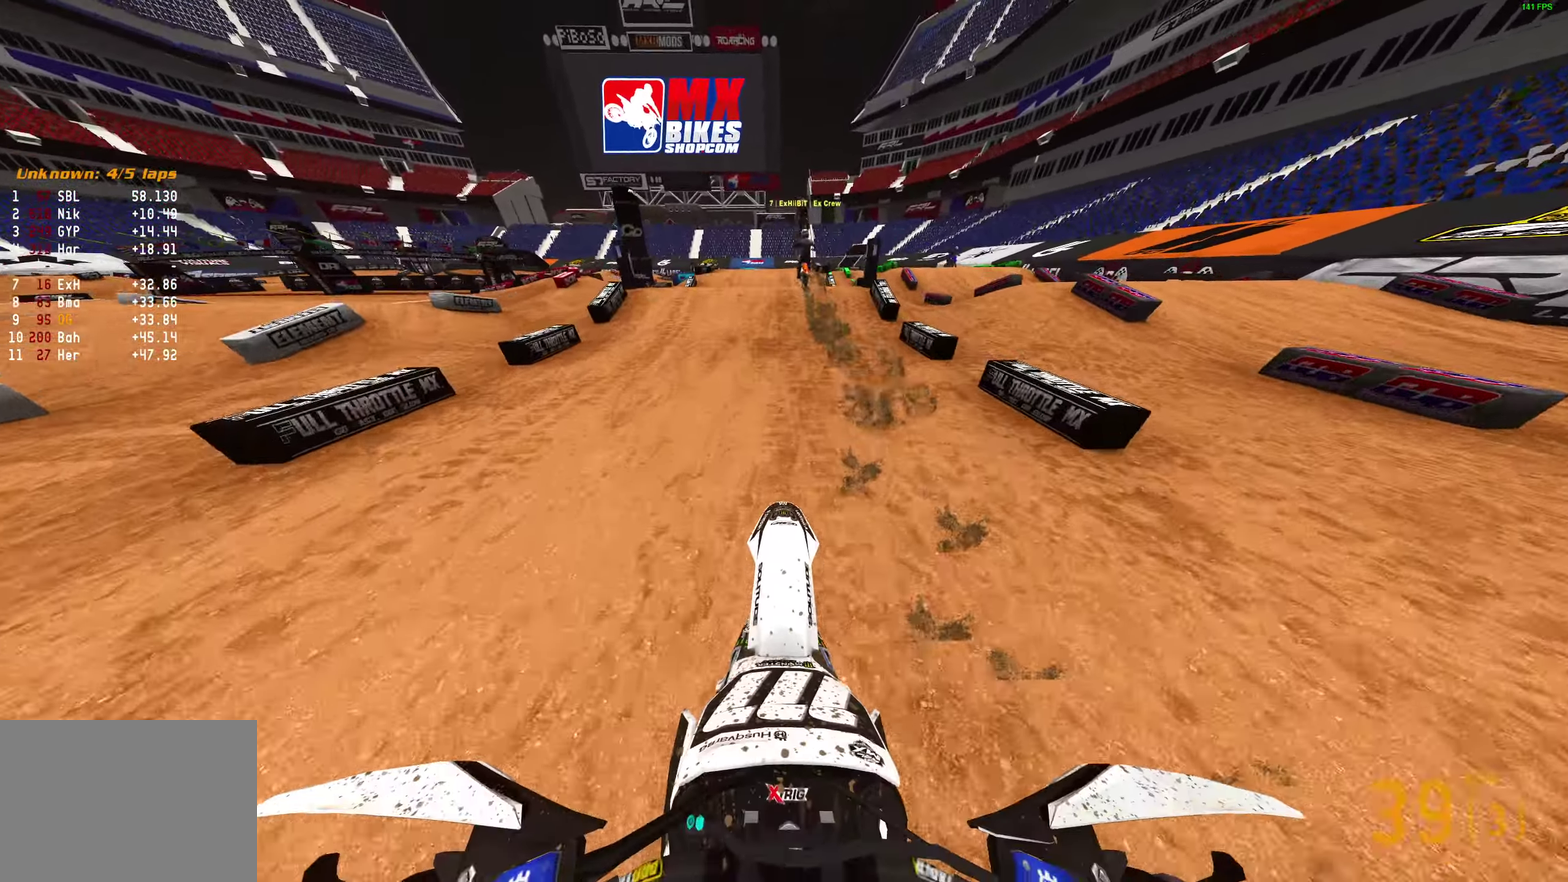
{"dt_ms": 500, "buttons": ["R2"], "left_stick": "center", "right_stick": "center", "events": [[133, "R2", "up"], [183, "right_stick", "center"], [267, "R2", "down"]]}
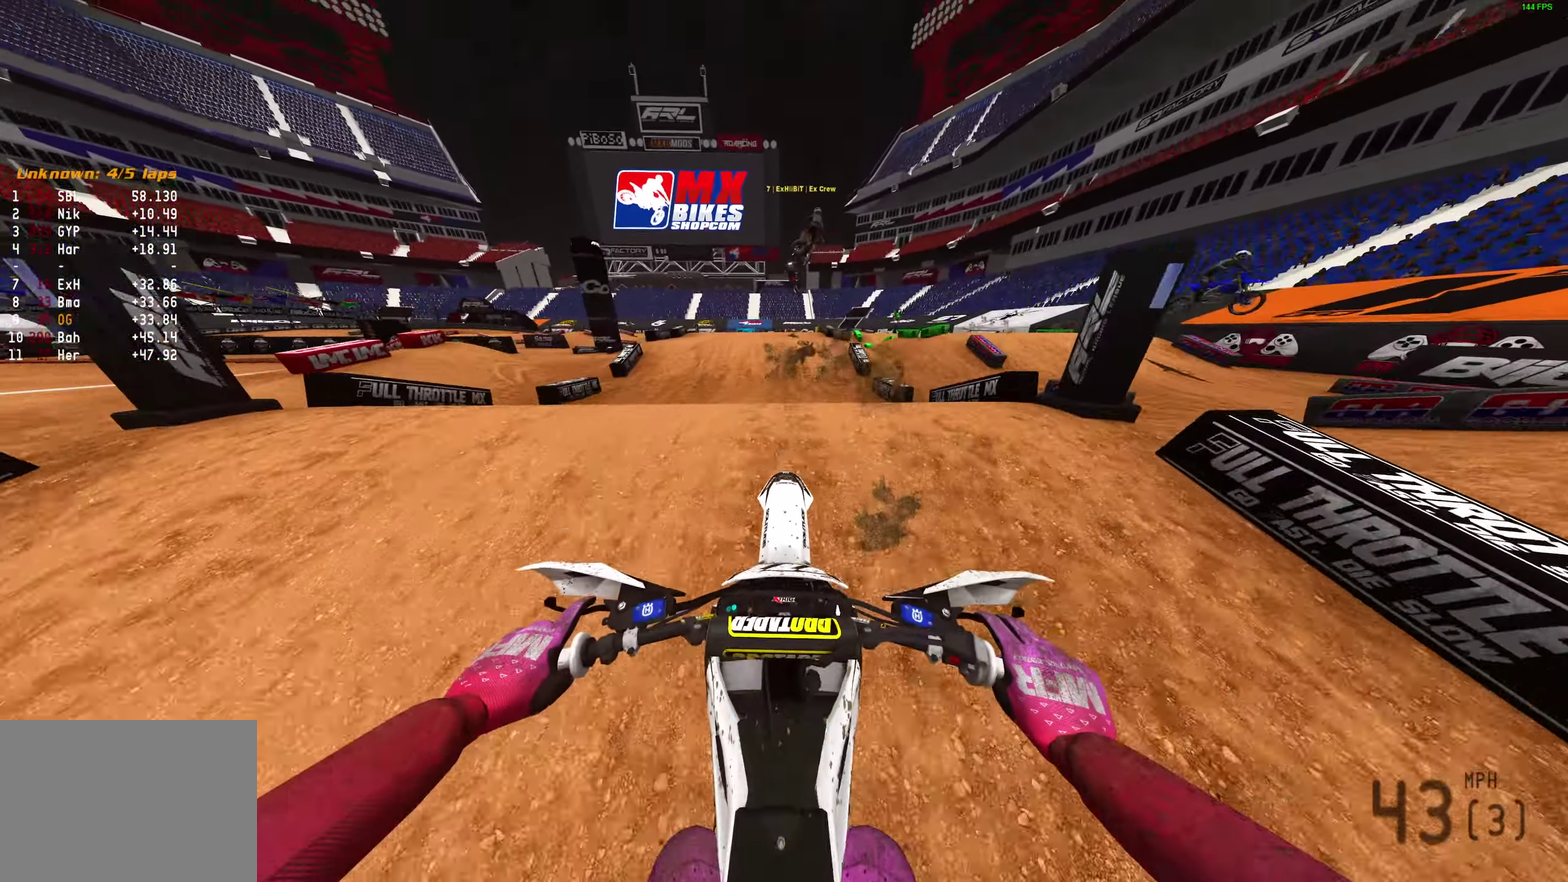
{"dt_ms": 400, "buttons": [], "left_stick": "center", "right_stick": "center", "events": [[167, "R2", "up"]]}
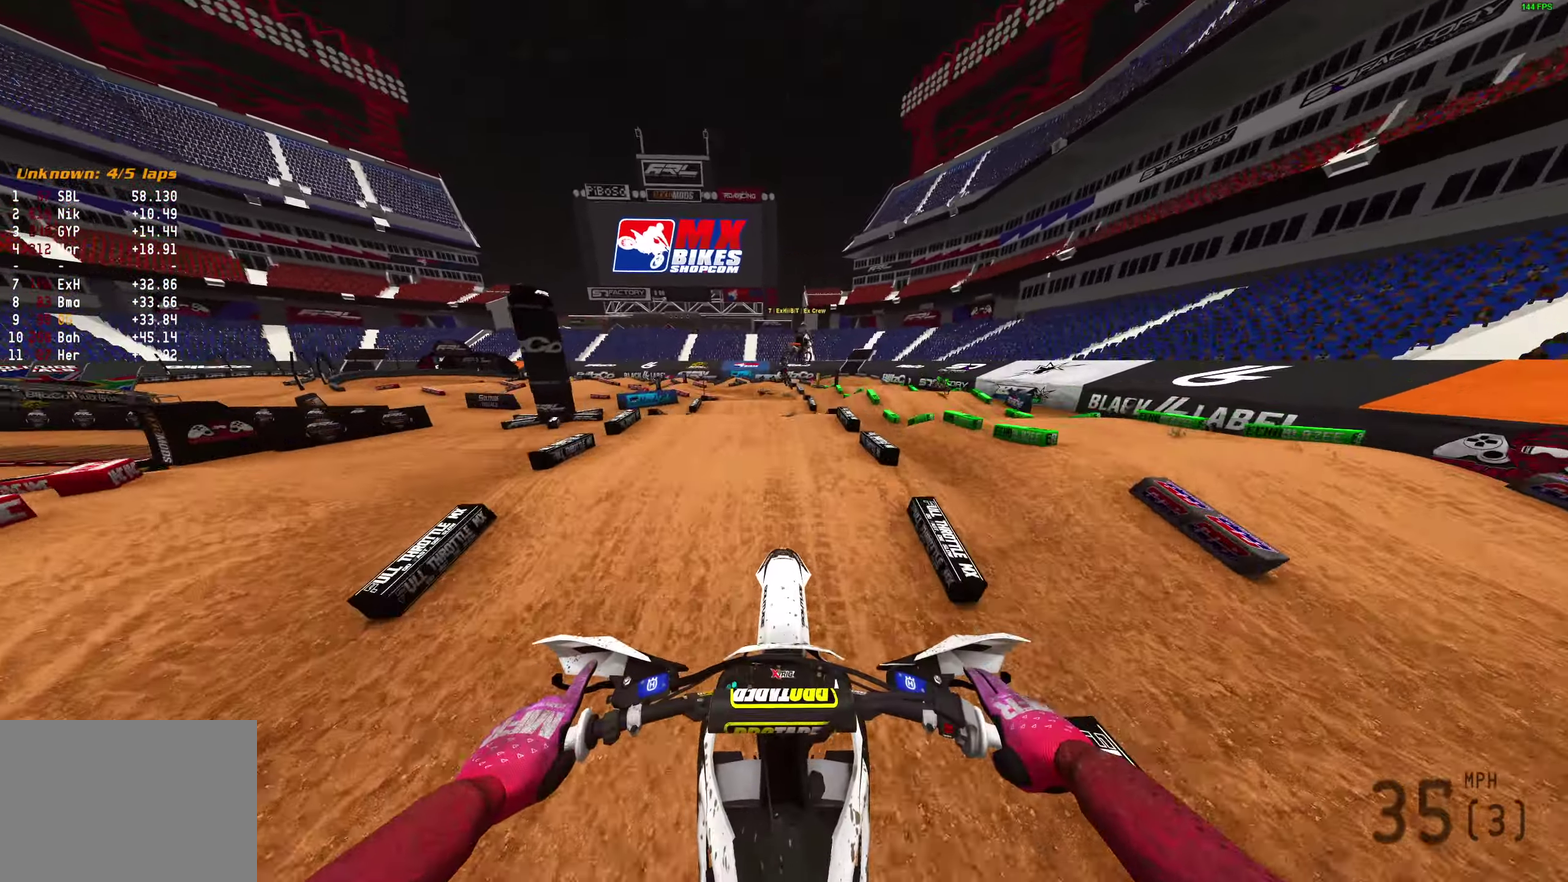
{"dt_ms": 600, "buttons": [], "left_stick": "center", "right_stick": "down-left"}
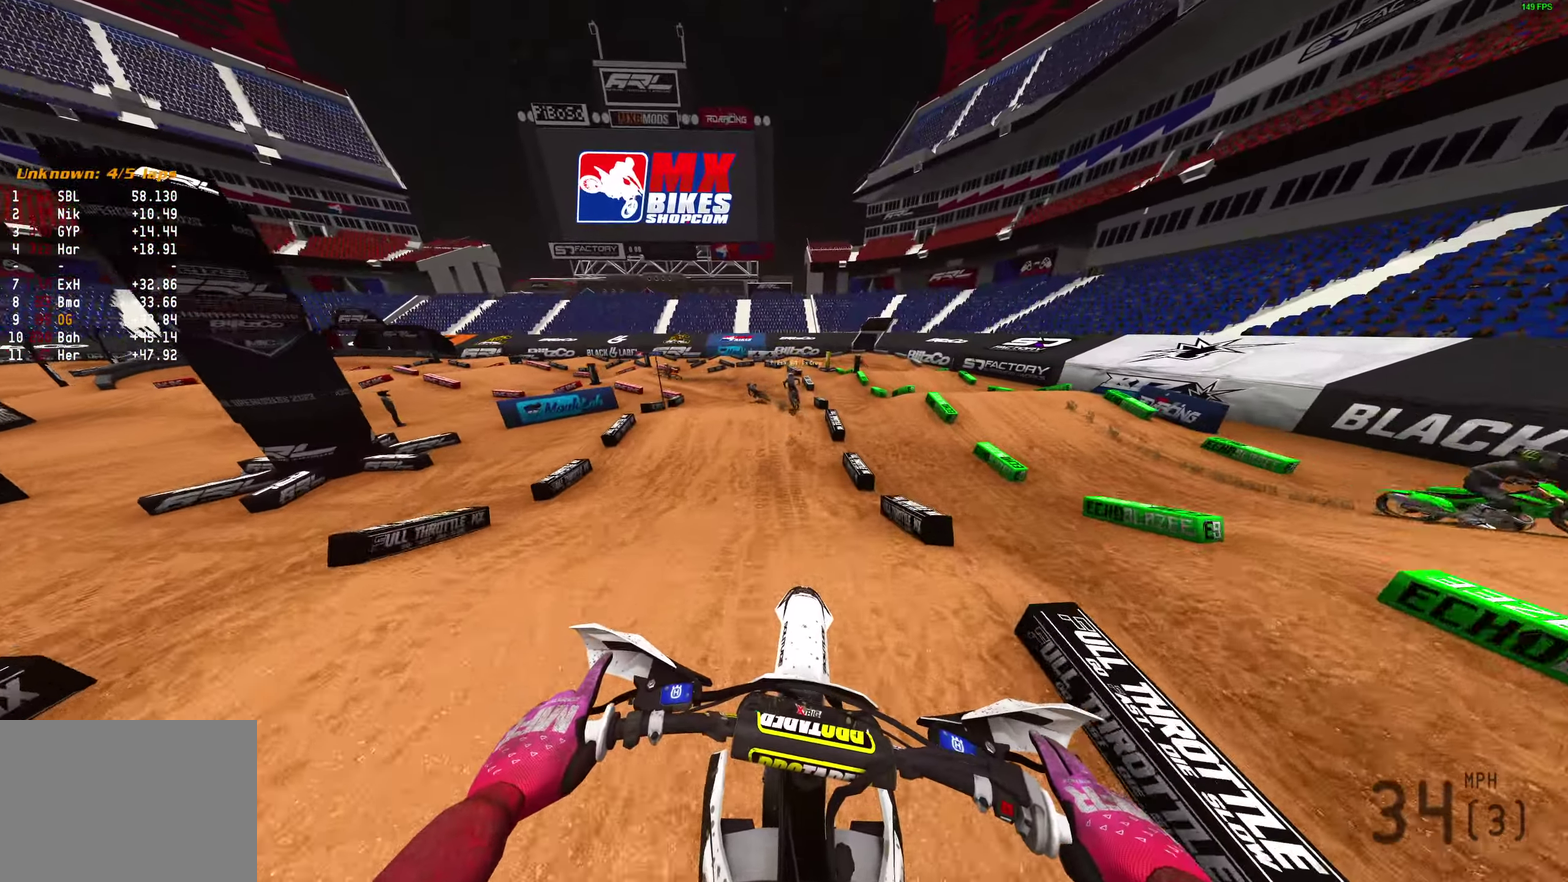
{"dt_ms": 300, "buttons": [], "left_stick": "center", "right_stick": "down-left", "events": []}
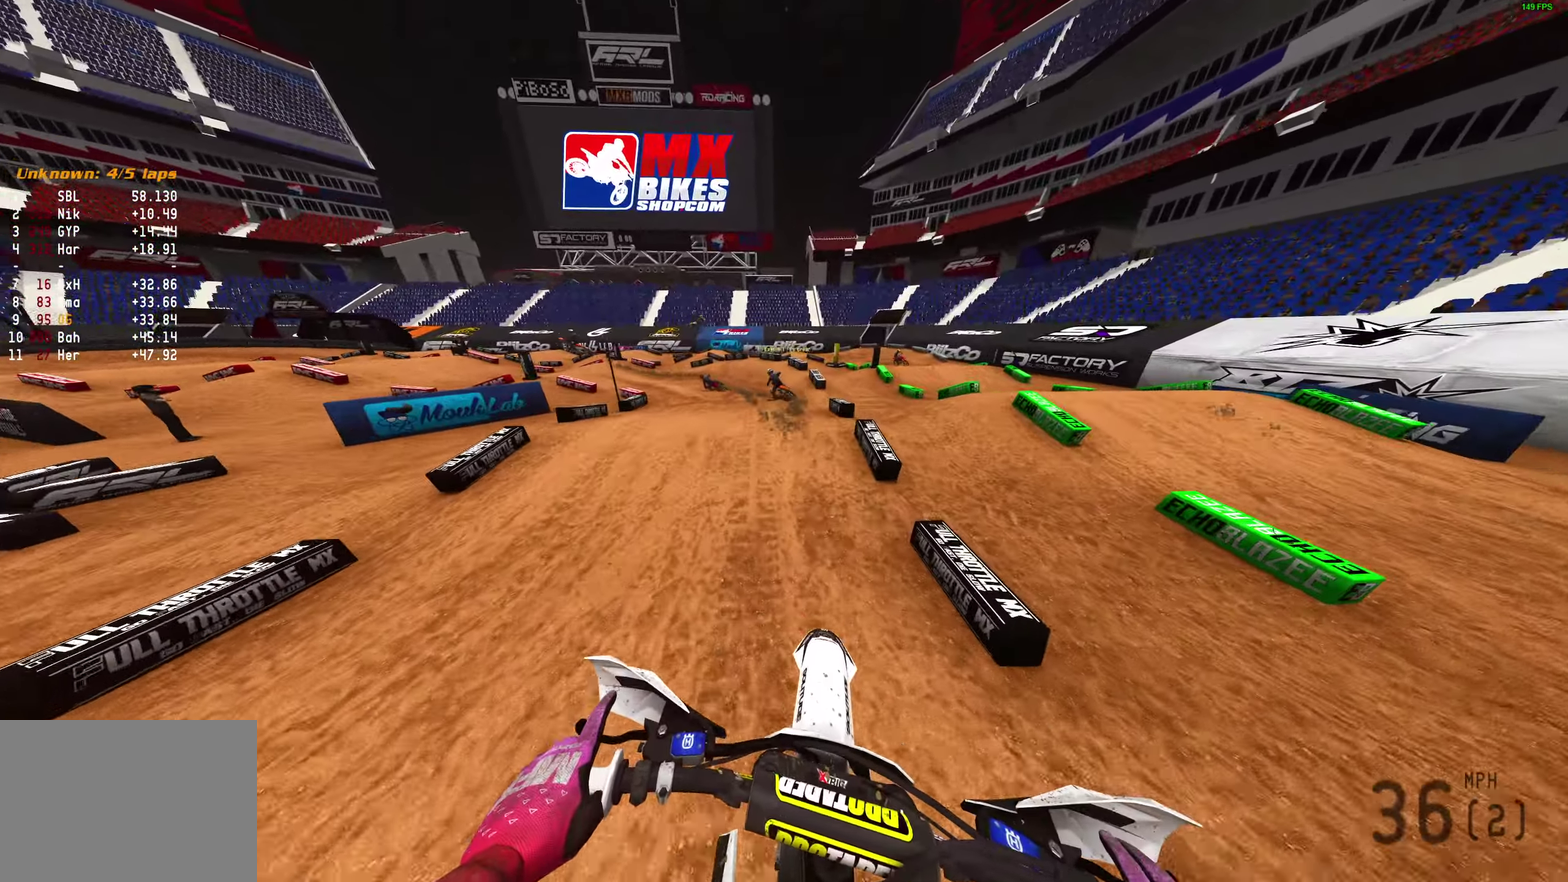
{"dt_ms": 700, "buttons": [], "left_stick": "left", "right_stick": "up", "events": [[117, "right_stick", "left"], [183, "right_stick", "up-left"], [200, "L2", "down"], [267, "right_stick", "up"], [317, "L2", "up"], [383, "left_stick", "left"]]}
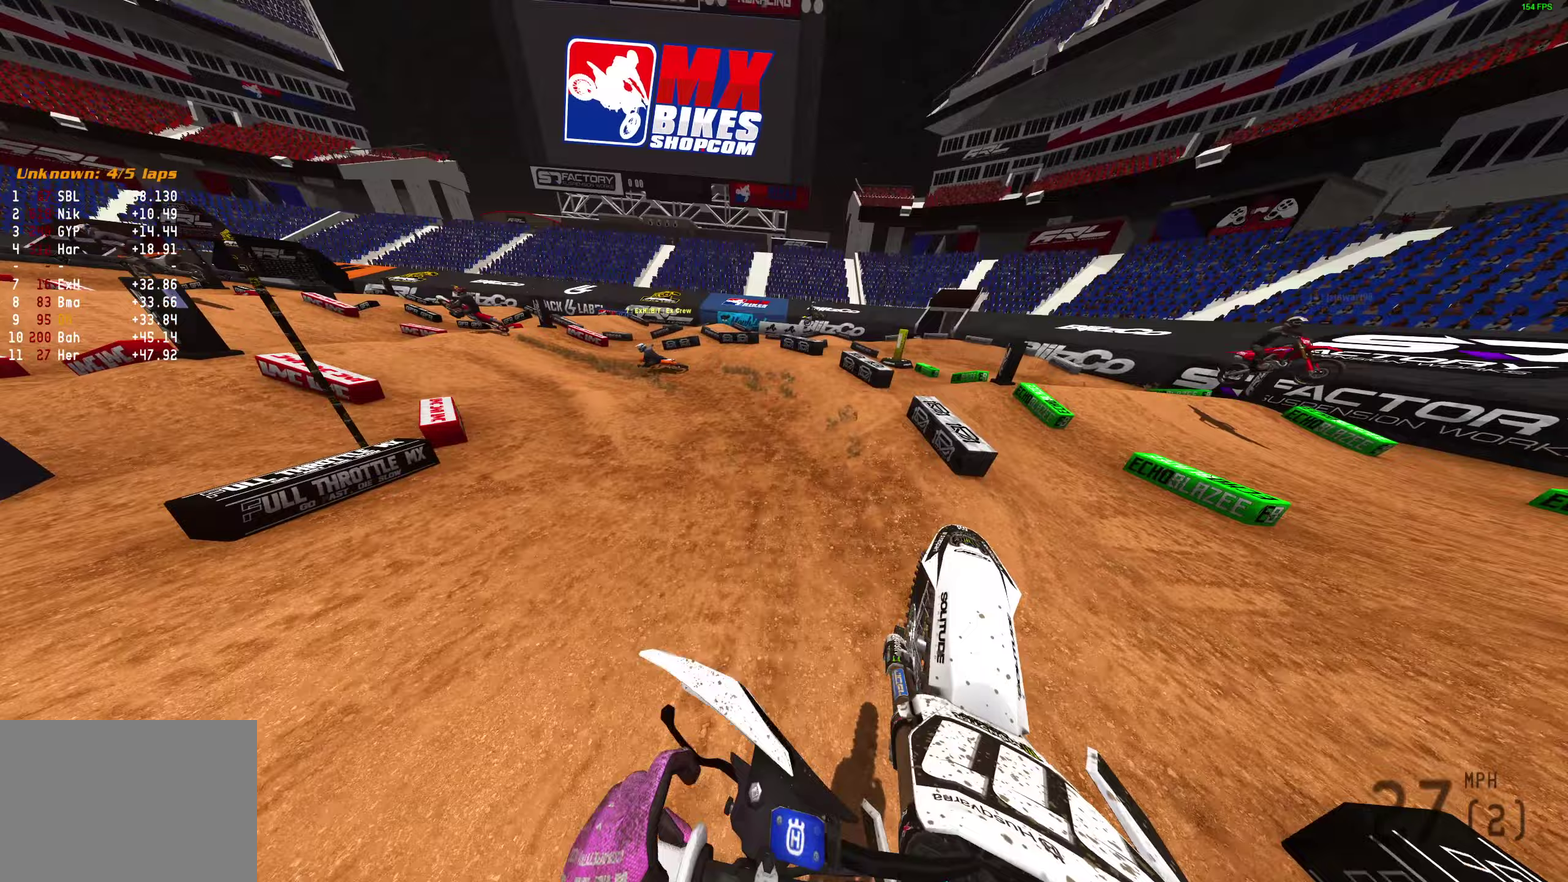
{"dt_ms": 300, "buttons": [], "left_stick": "left", "right_stick": "up", "events": [[217, "R2", "down"], [300, "R2", "up"]]}
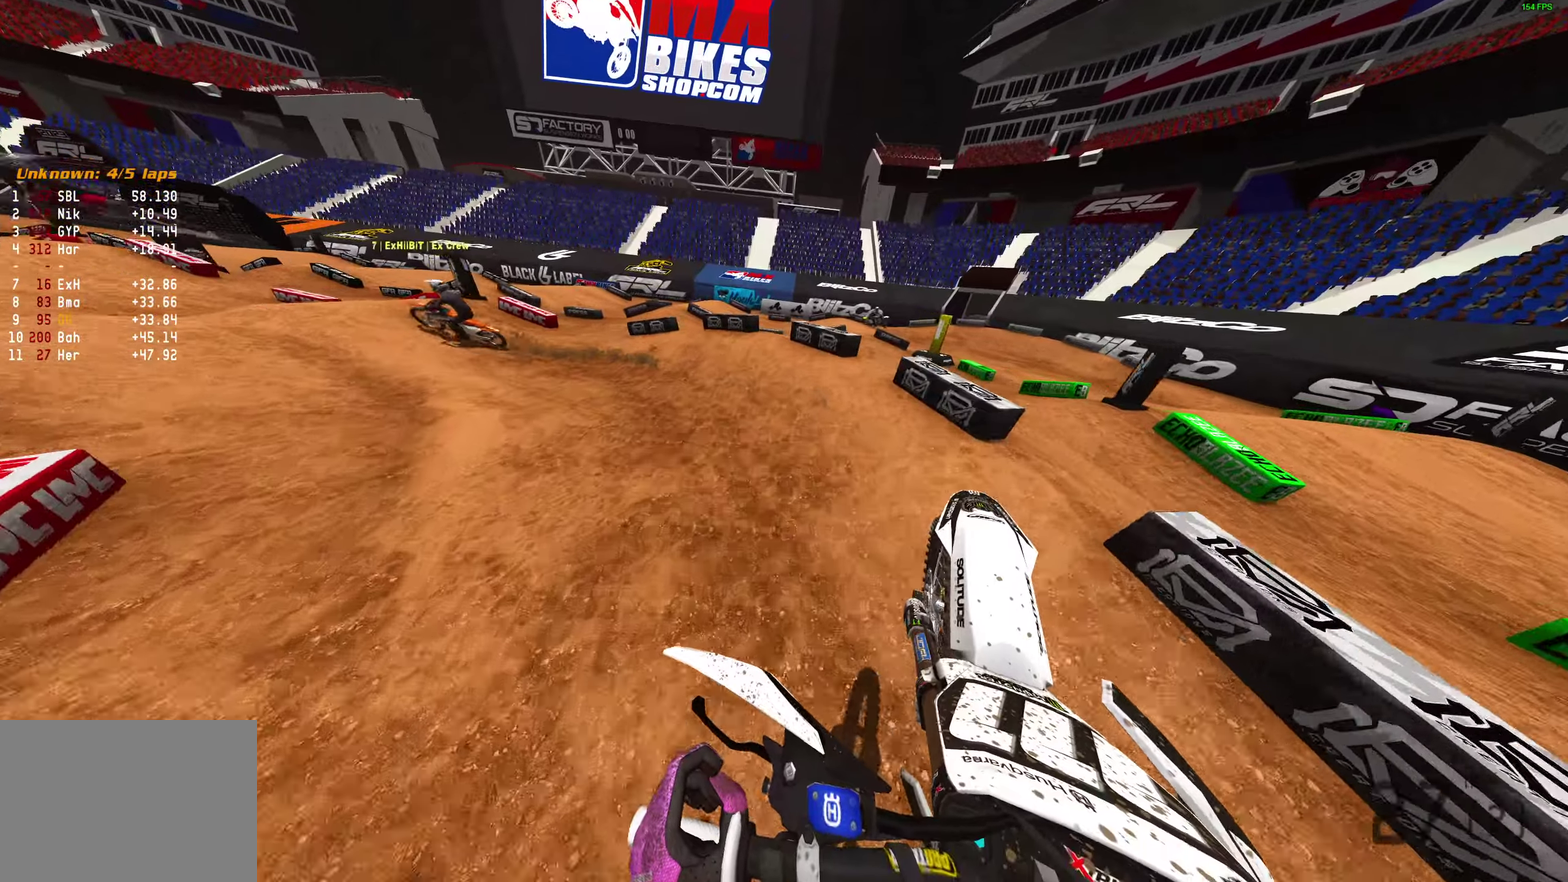
{"dt_ms": 900, "buttons": ["R2"], "left_stick": "center", "right_stick": "center", "events": [[83, "right_stick", "up-right"], [283, "R2", "down"], [867, "left_stick", "center"], [867, "right_stick", "center"]]}
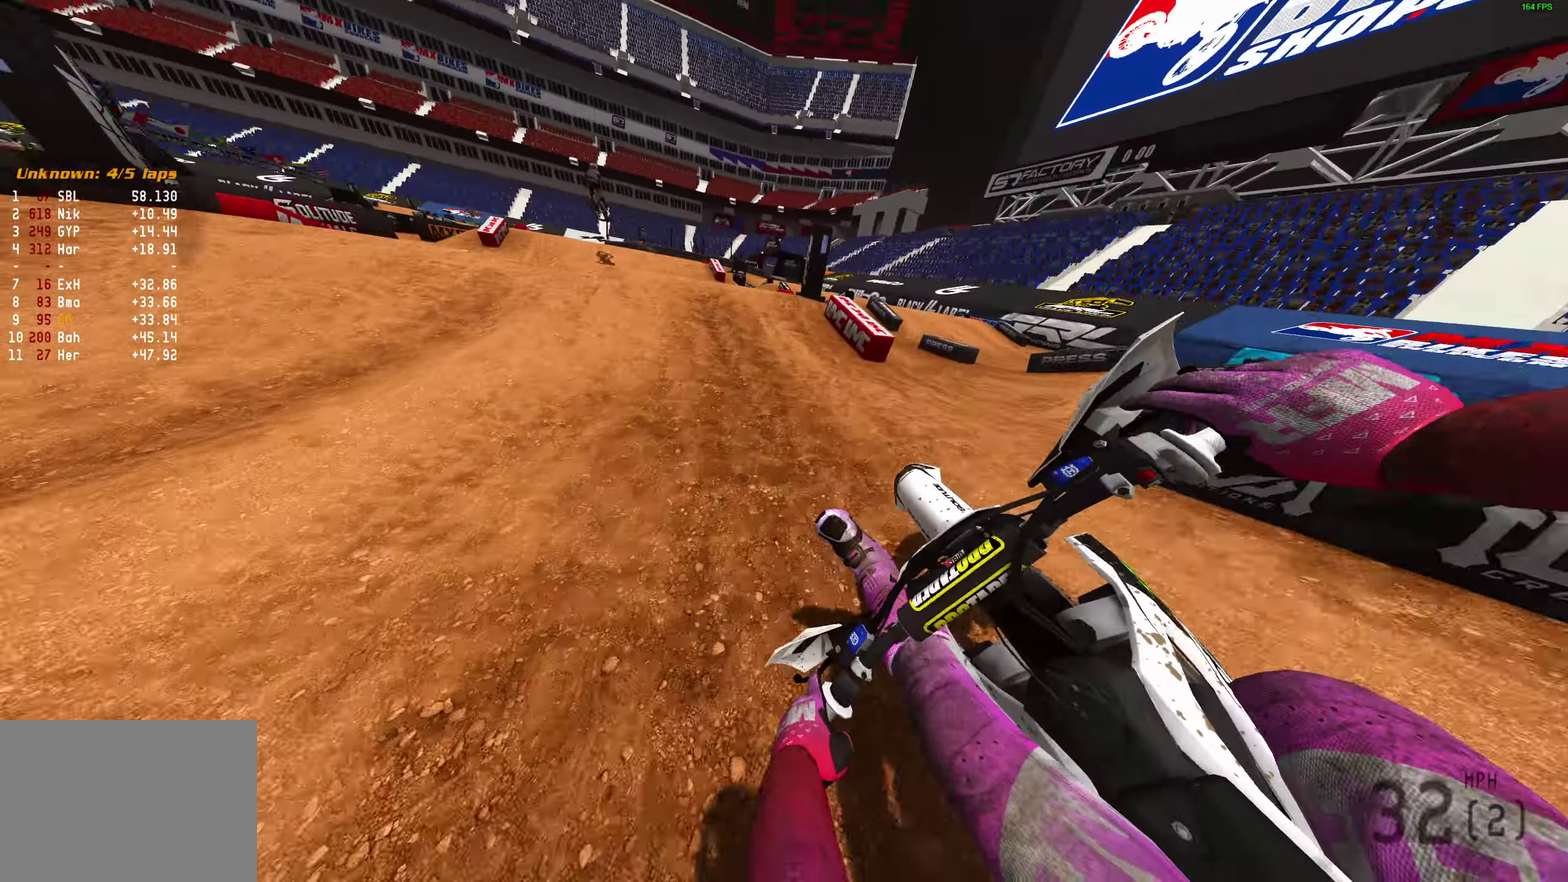
{"dt_ms": 300, "buttons": ["R2"], "left_stick": "center", "right_stick": "up-left", "events": [[67, "right_stick", "up-left"]]}
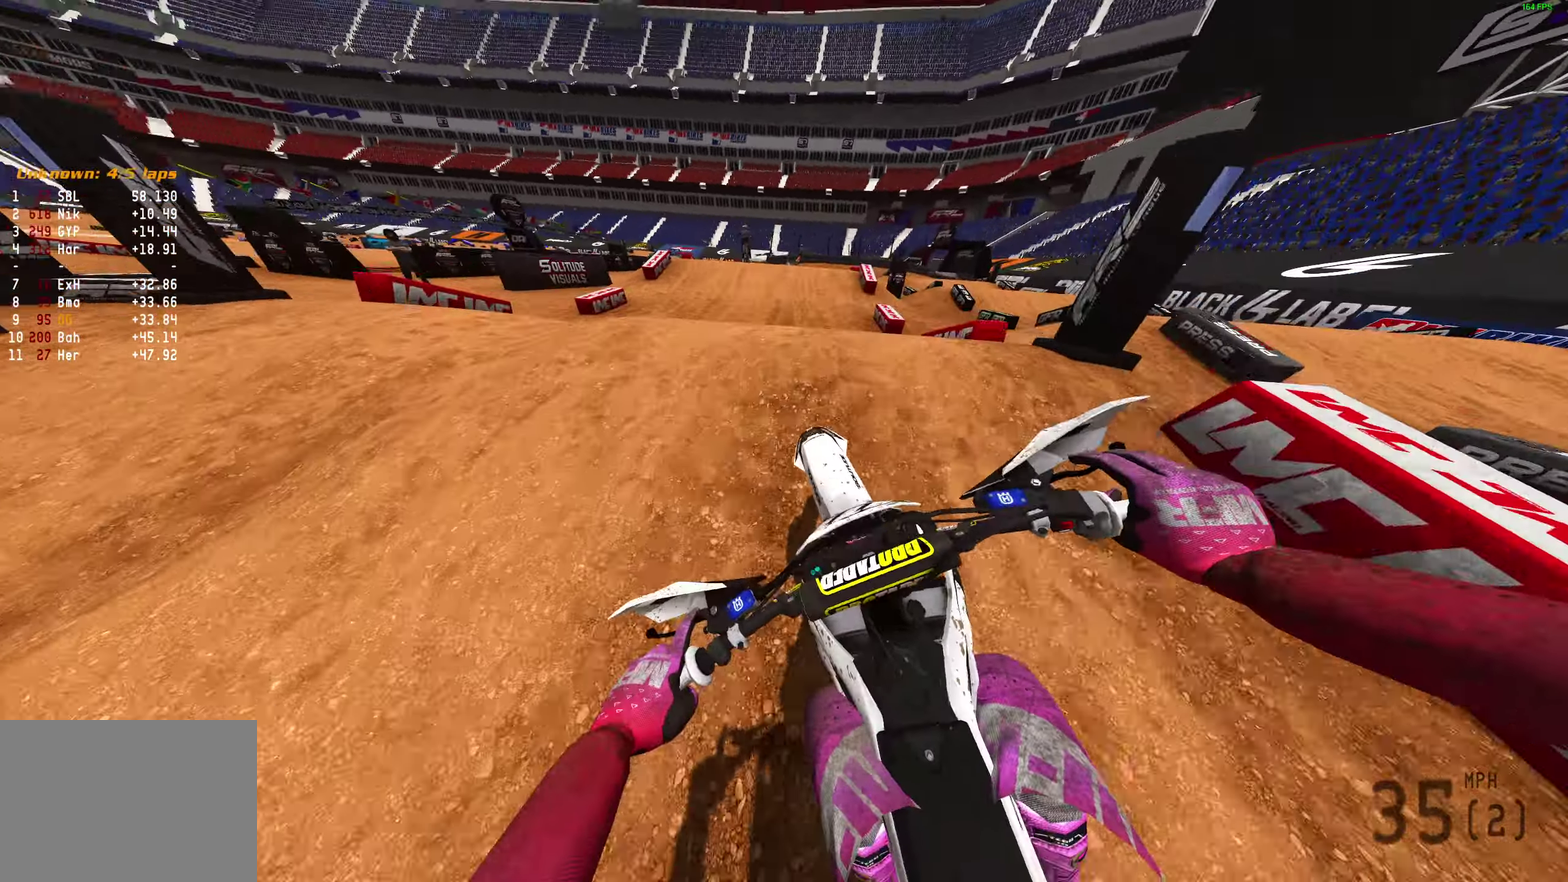
{"dt_ms": 600, "buttons": [], "left_stick": "right", "right_stick": "up", "events": [[17, "right_stick", "up"], [117, "R2", "up"], [300, "left_stick", "right"]]}
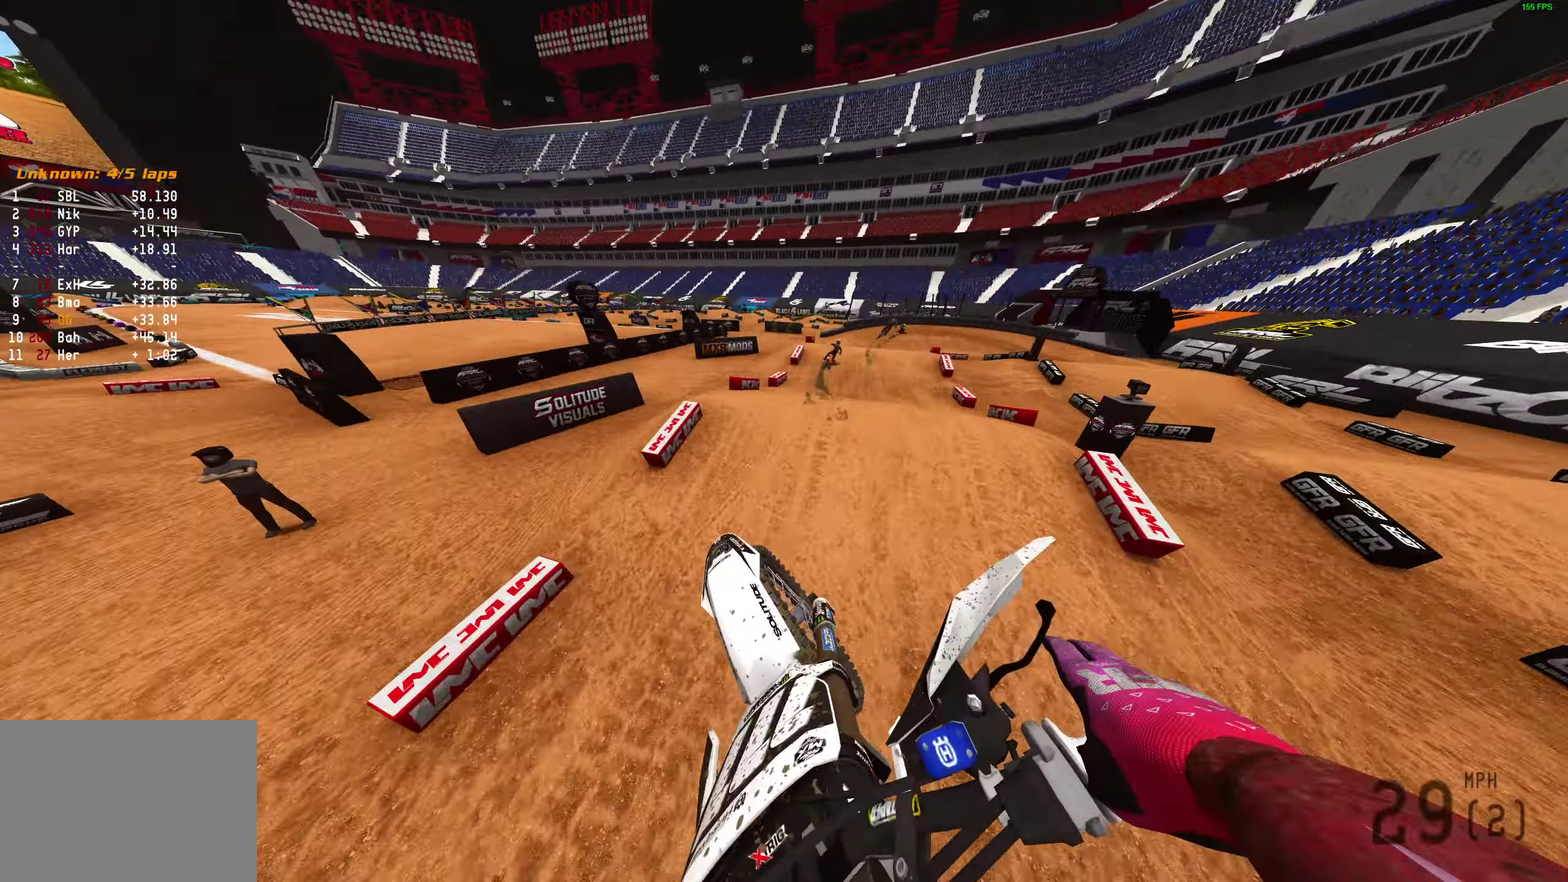
{"dt_ms": 400, "buttons": ["R2"], "left_stick": "right", "right_stick": "up-right", "events": [[17, "R2", "down"], [67, "right_stick", "up-right"]]}
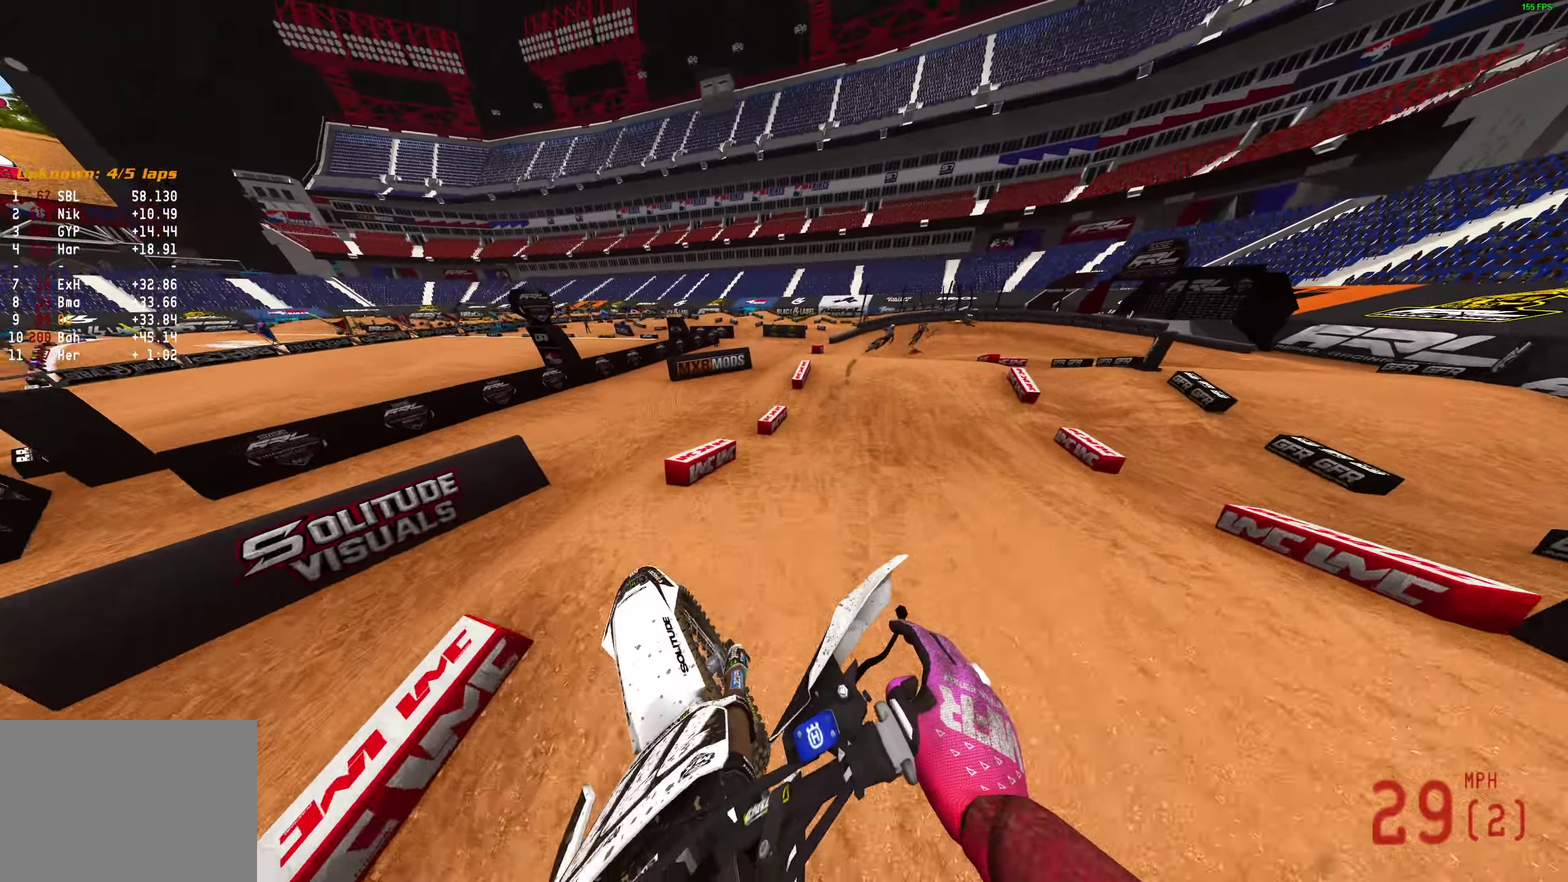
{"dt_ms": 600, "buttons": ["R2"], "left_stick": "right", "right_stick": "up-right", "events": [[67, "left_stick", "up-right"], [117, "right_stick", "right"], [383, "left_stick", "right"], [500, "right_stick", "up-right"]]}
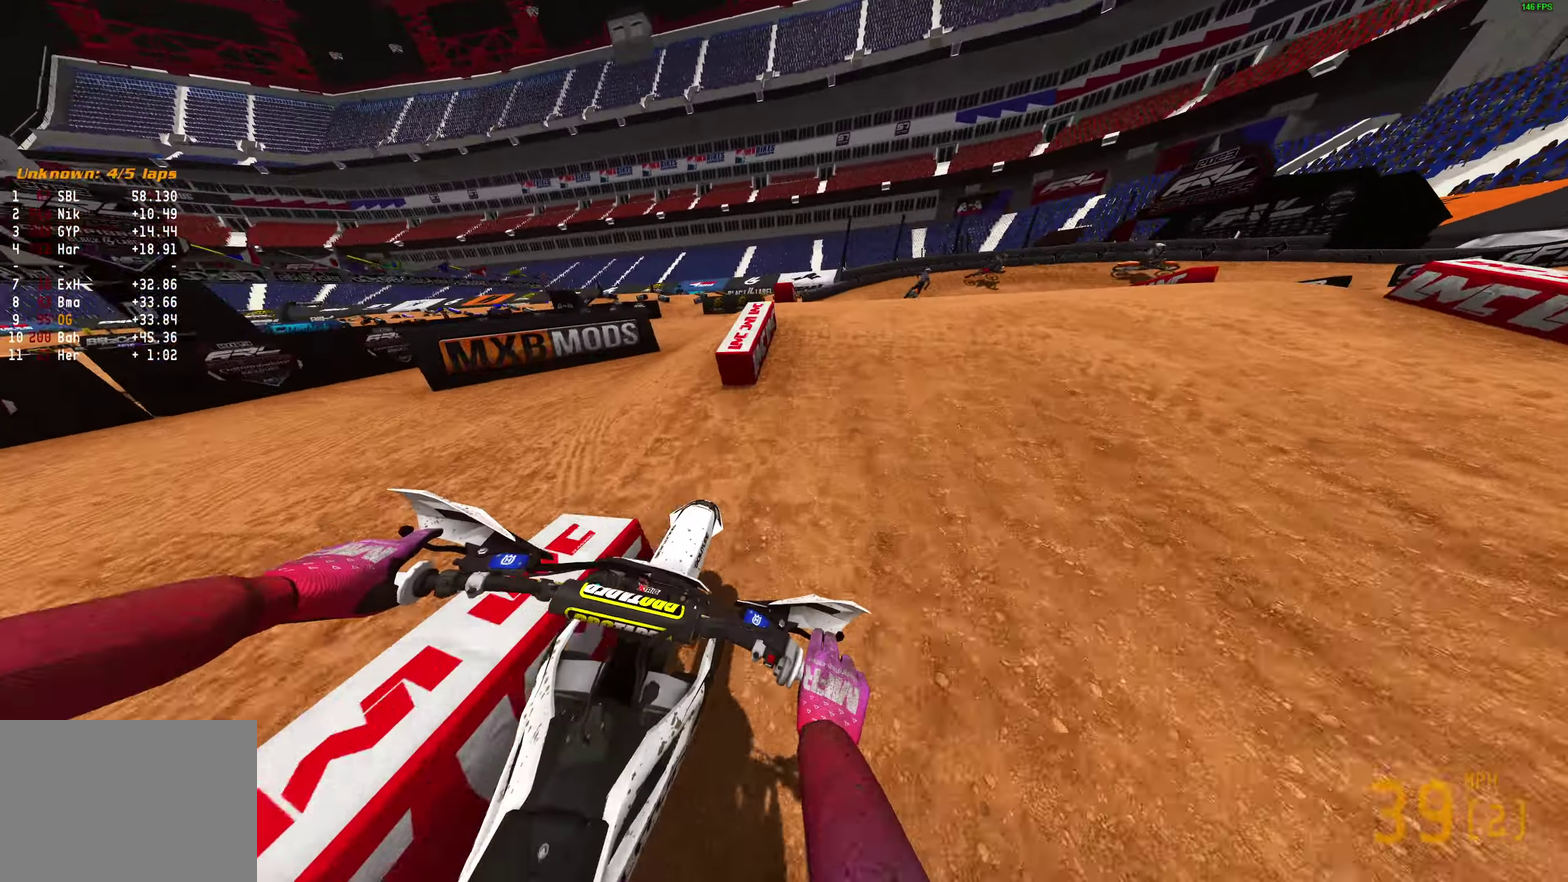
{"dt_ms": 400, "buttons": [], "left_stick": "right", "right_stick": "up", "events": [[17, "R2", "up"], [317, "right_stick", "up"]]}
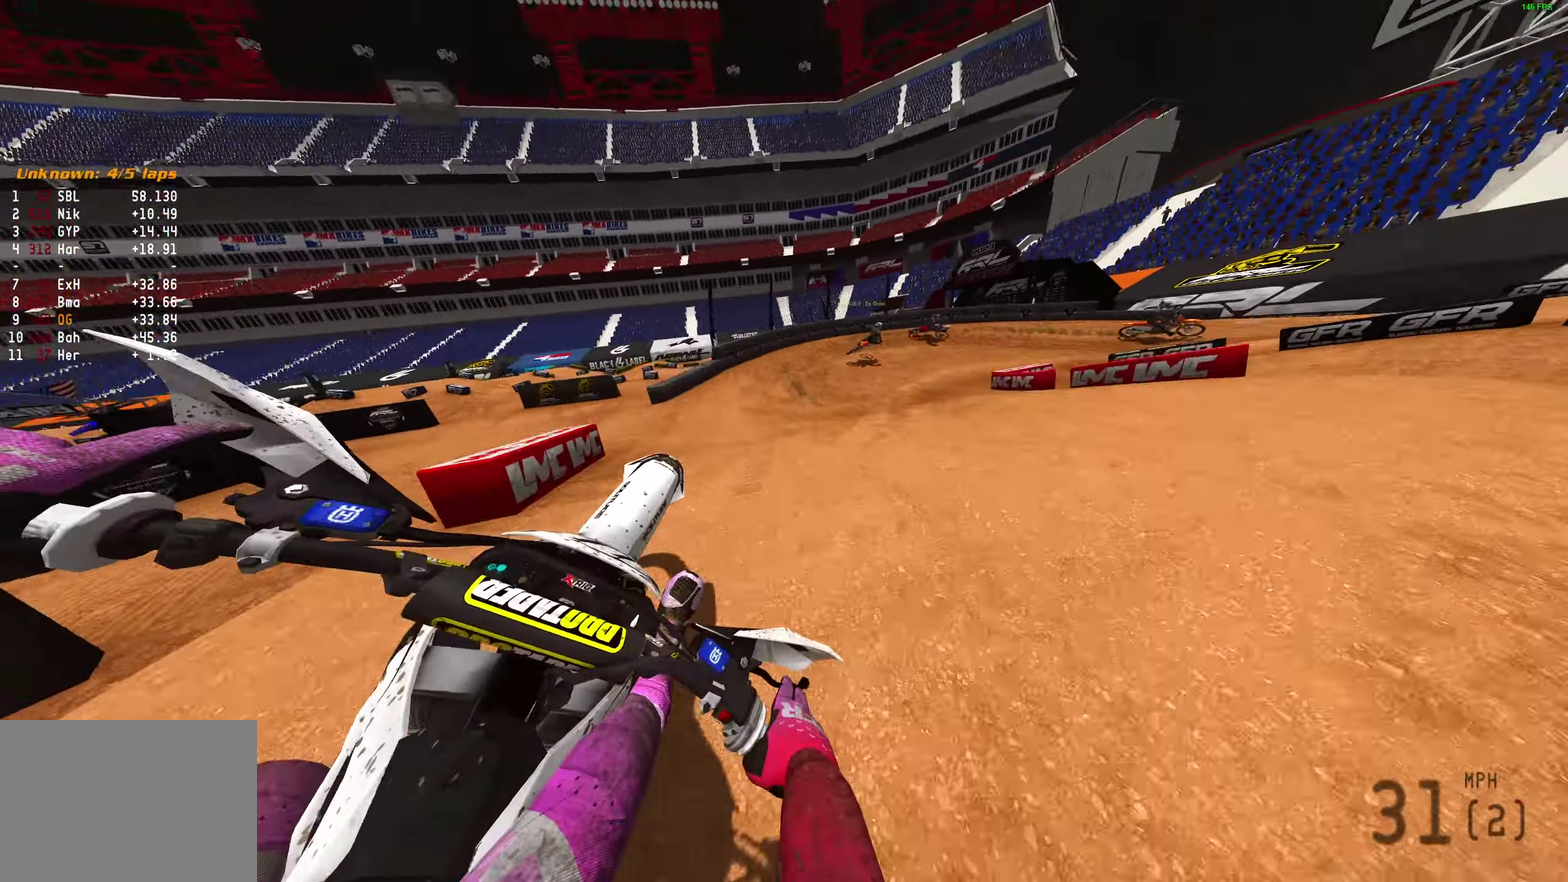
{"dt_ms": 500, "buttons": [], "left_stick": "right", "right_stick": "up-right"}
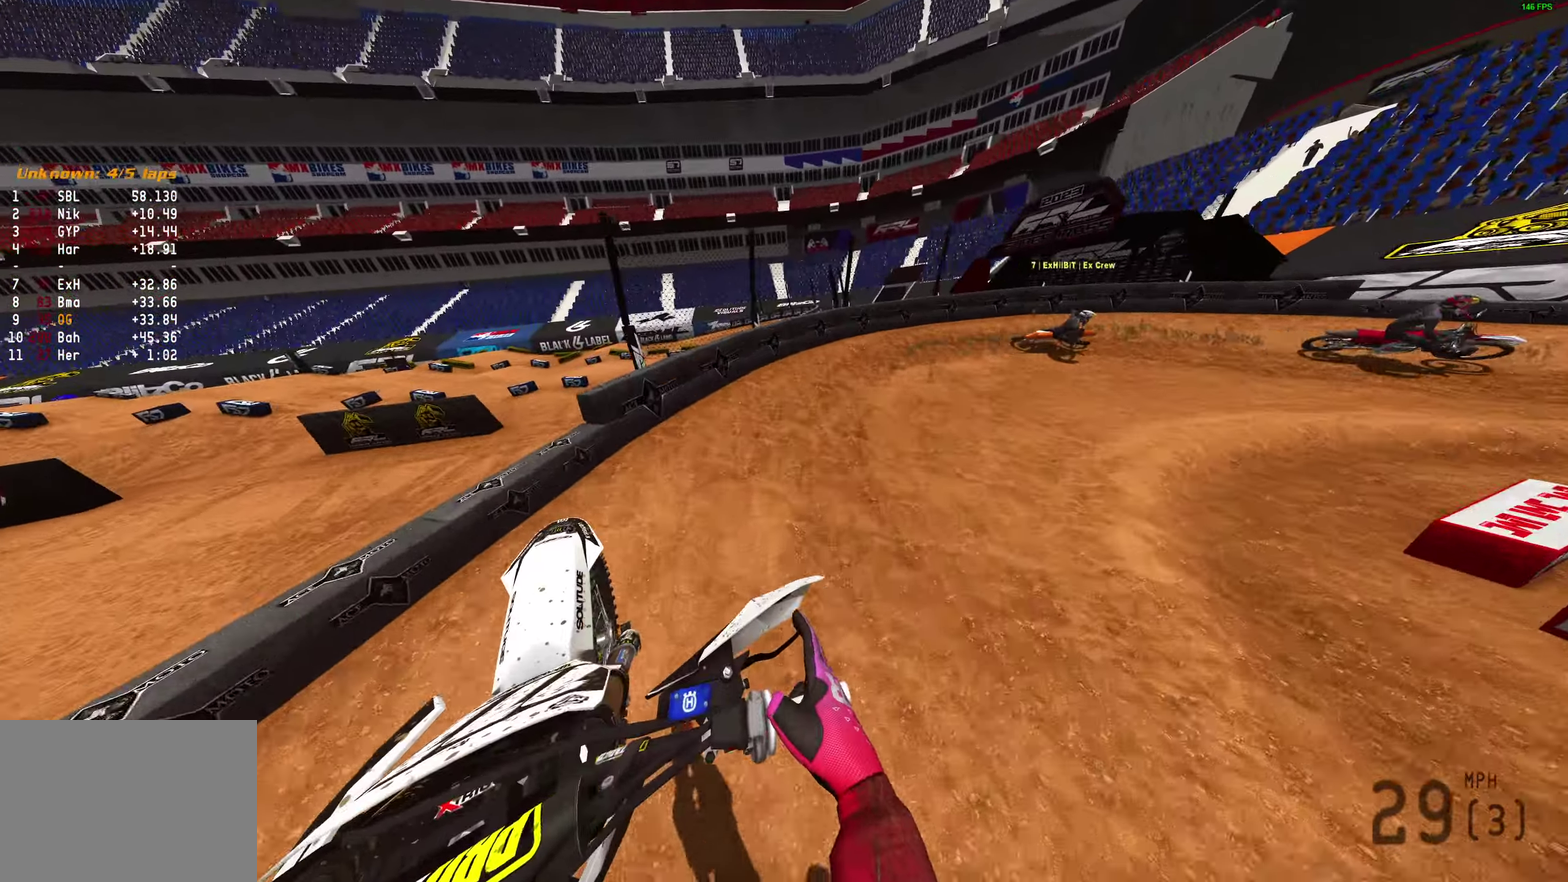
{"dt_ms": 500, "buttons": [], "left_stick": "right", "right_stick": "up-left", "events": [[17, "right_stick", "center"], [150, "right_stick", "left"], [467, "right_stick", "up-left"]]}
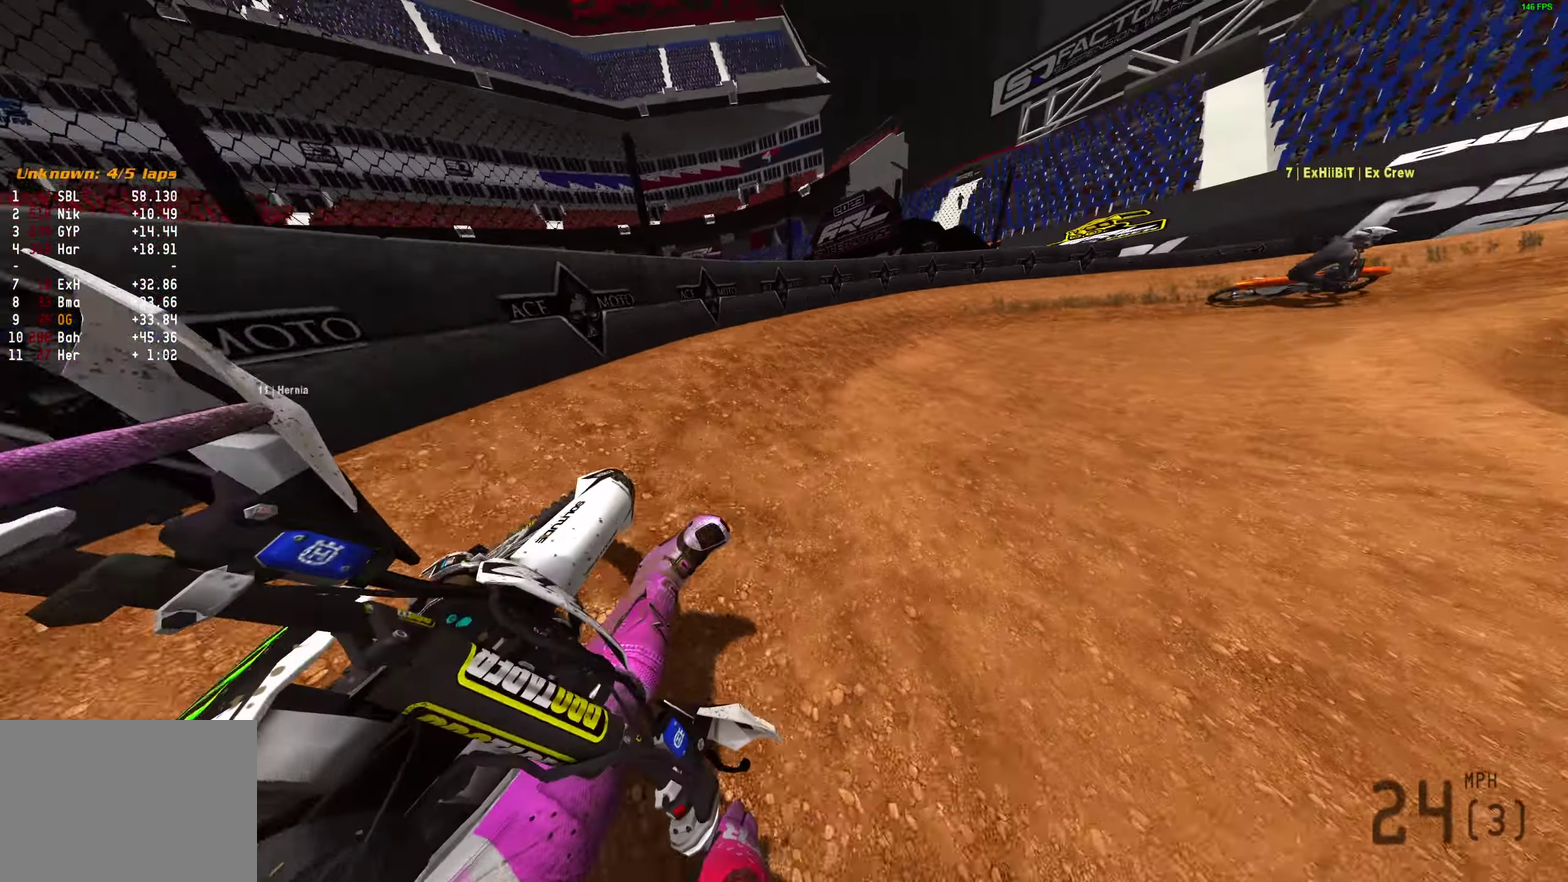
{"dt_ms": 400, "buttons": ["R2"], "left_stick": "right", "right_stick": "up-left", "events": [[117, "R2", "down"]]}
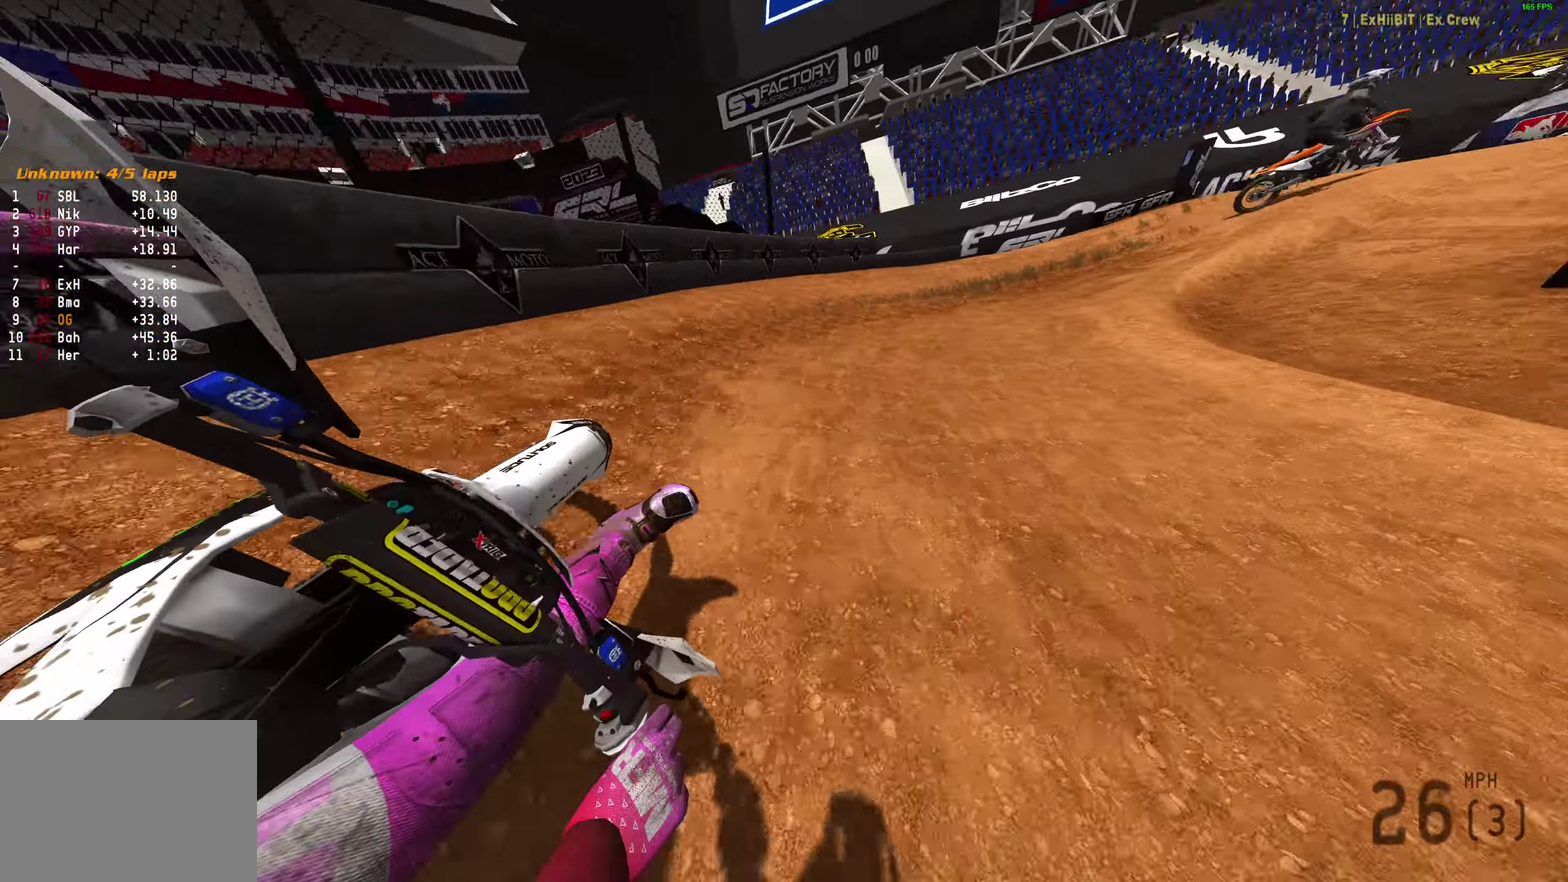
{"dt_ms": 600, "buttons": ["R2"], "left_stick": "right", "right_stick": "up"}
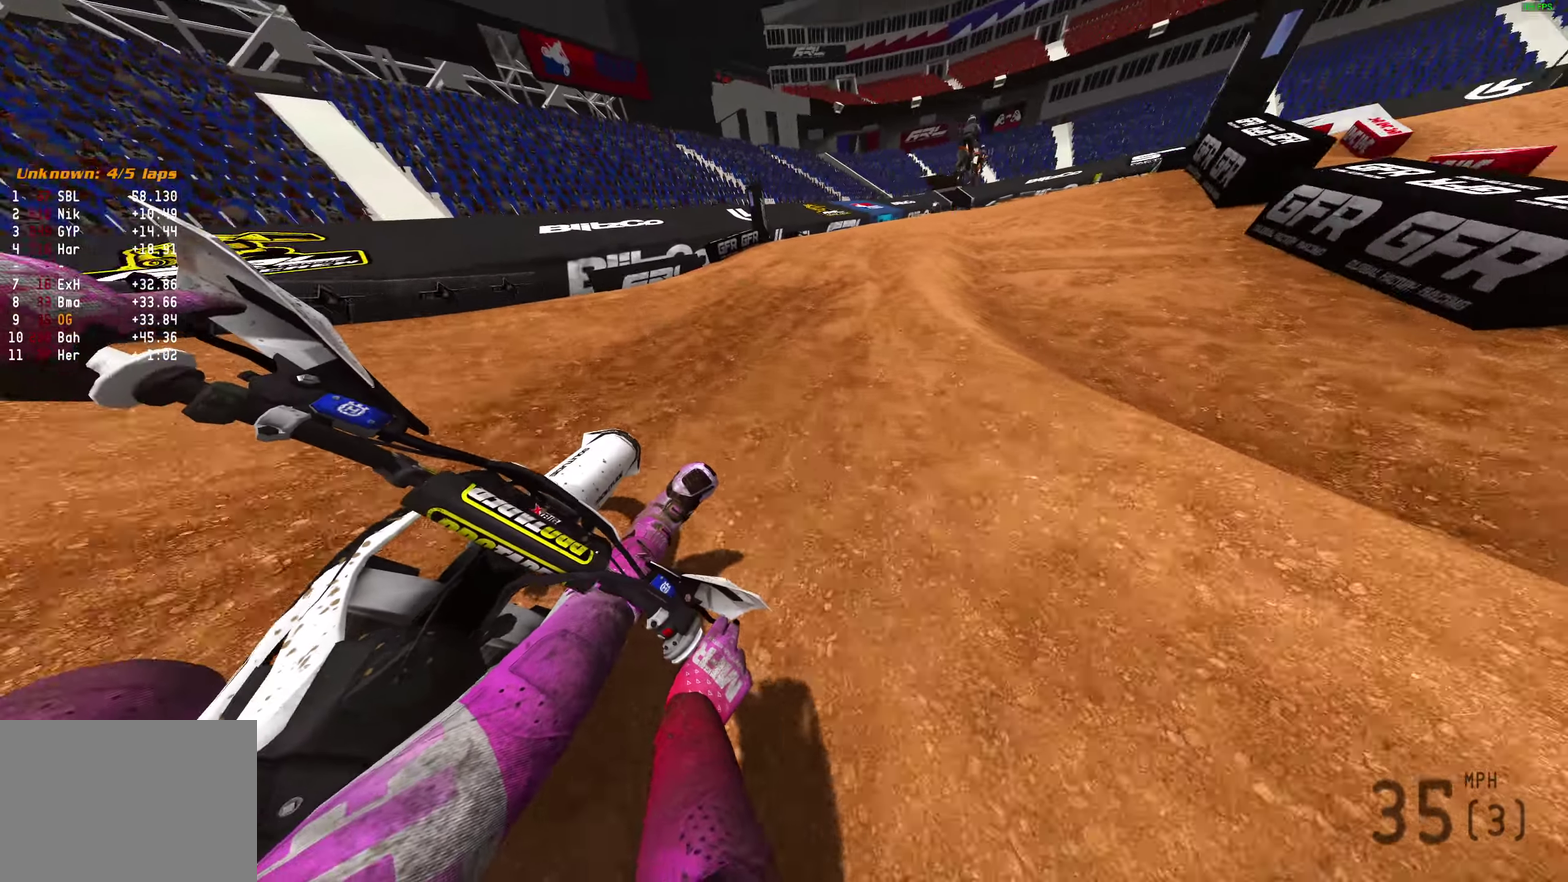
{"dt_ms": 300, "buttons": ["R2"], "left_stick": "right", "right_stick": "up-right"}
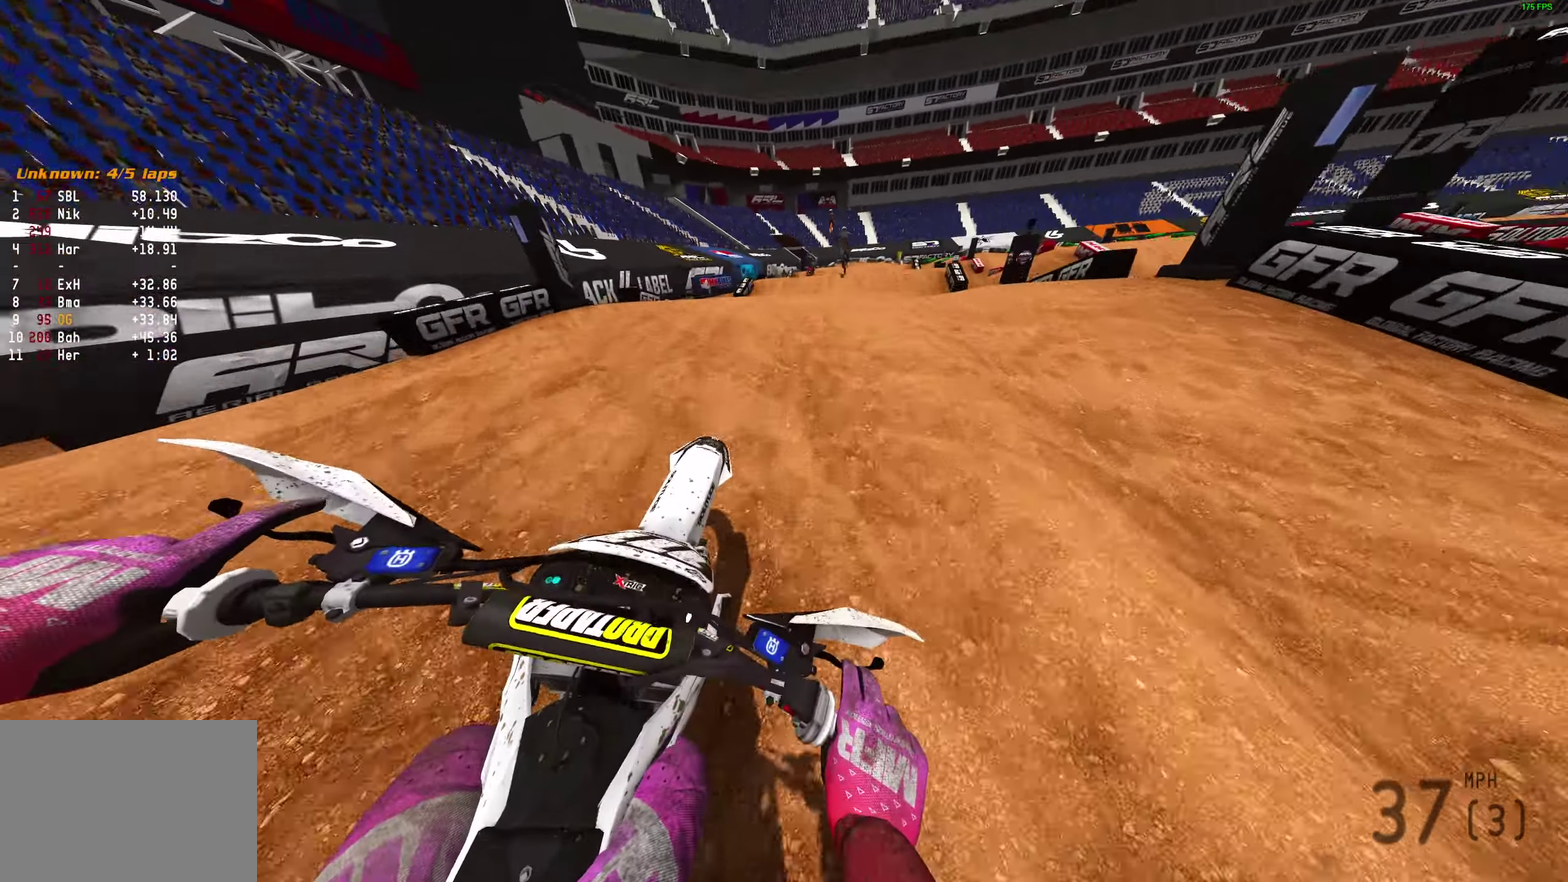
{"dt_ms": 700, "buttons": ["R2"], "left_stick": "left", "right_stick": "center", "events": [[67, "right_stick", "up"], [183, "R2", "up"], [200, "left_stick", "center"], [233, "right_stick", "center"], [450, "R2", "down"], [450, "left_stick", "left"]]}
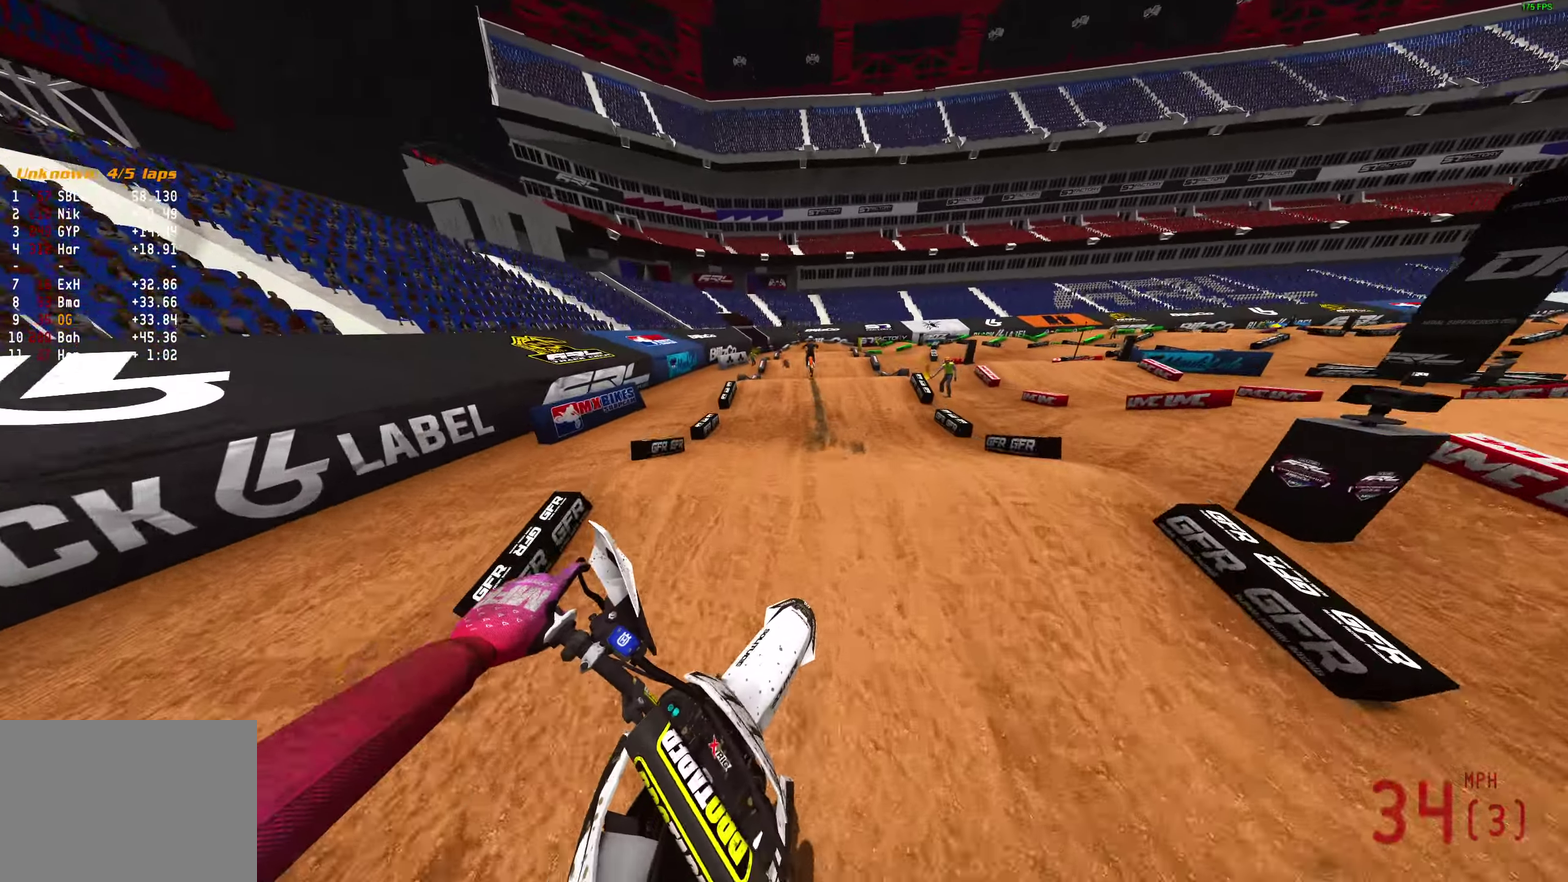
{"dt_ms": 300, "buttons": ["R2"], "left_stick": "center", "right_stick": "down", "events": [[133, "left_stick", "center"], [150, "right_stick", "down"]]}
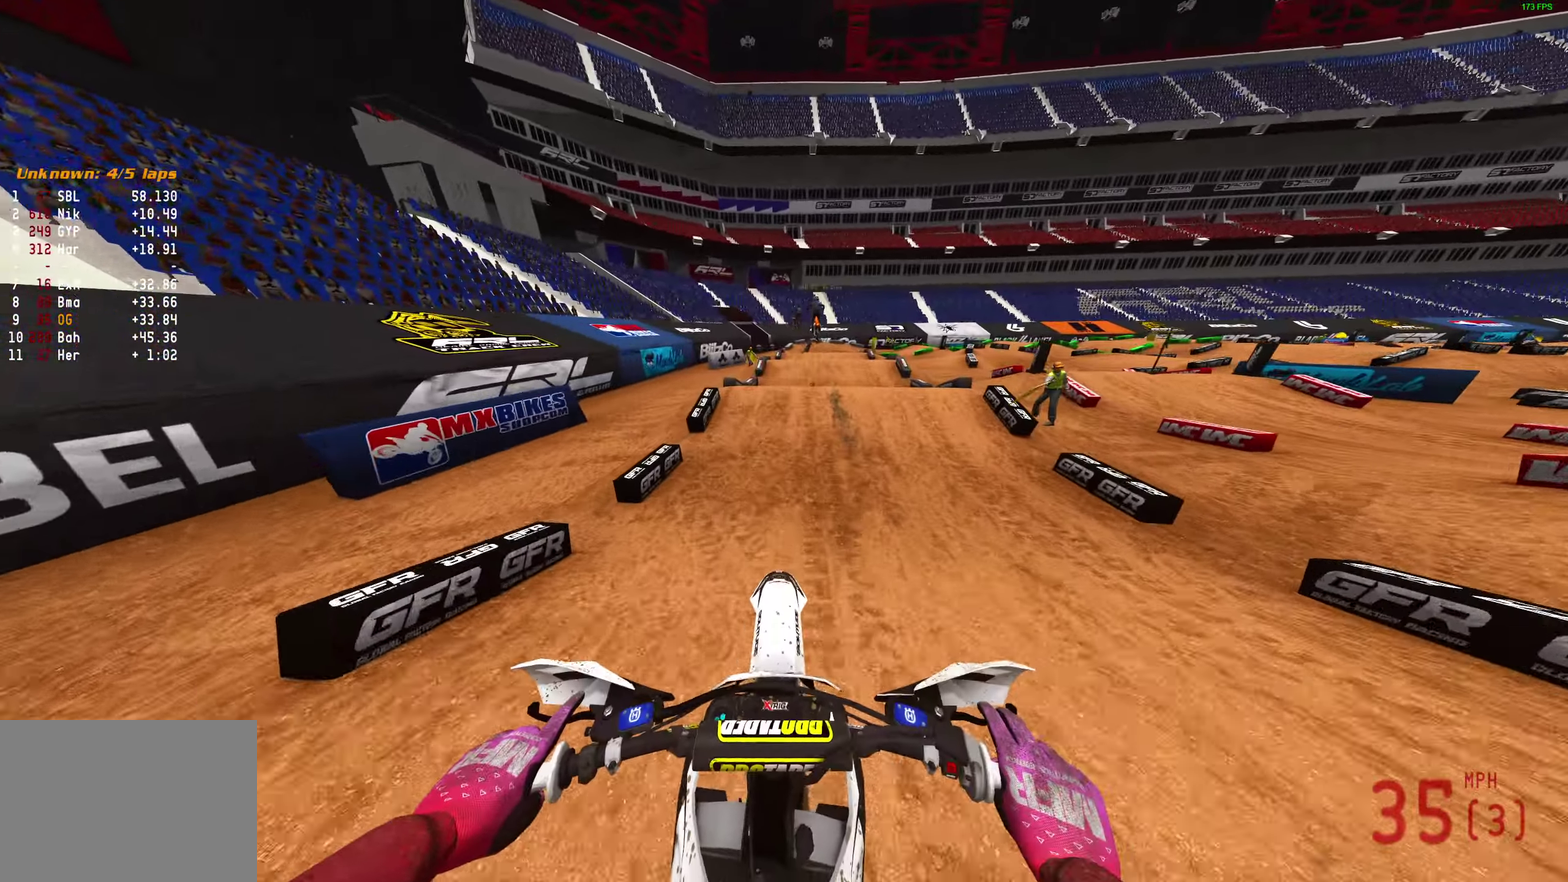
{"dt_ms": 900, "buttons": ["R2"], "left_stick": "right", "right_stick": "up", "events": [[133, "right_stick", "center"], [367, "right_stick", "up"], [483, "R2", "up"], [567, "R2", "down"], [650, "R2", "up"], [650, "left_stick", "right"], [783, "R2", "down"]]}
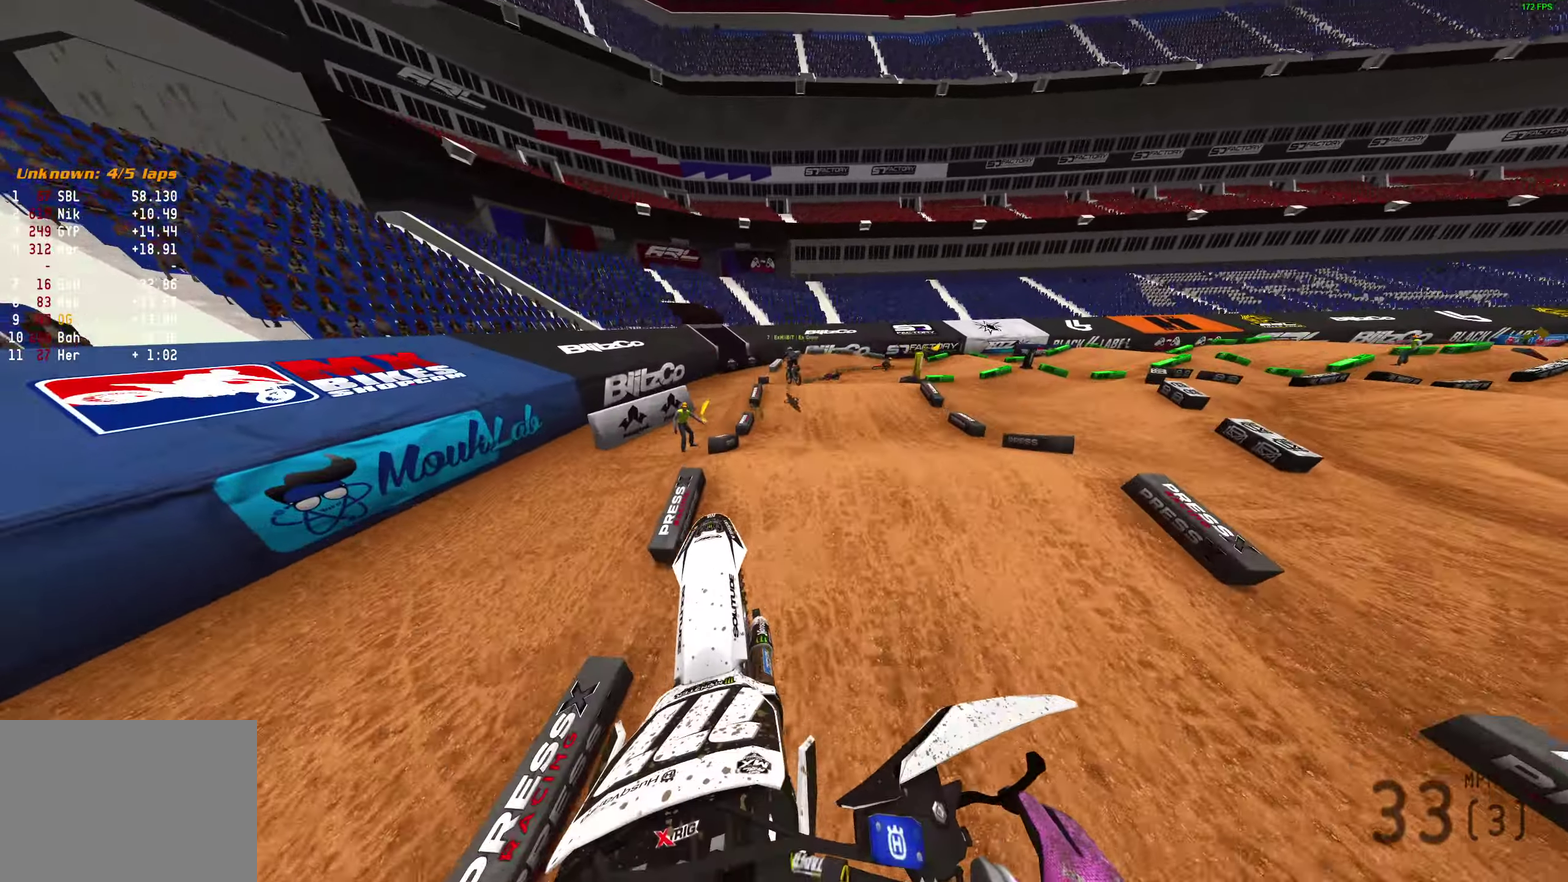
{"dt_ms": 300, "buttons": [], "left_stick": "right", "right_stick": "up-right", "events": [[33, "R2", "up"], [300, "right_stick", "up-right"]]}